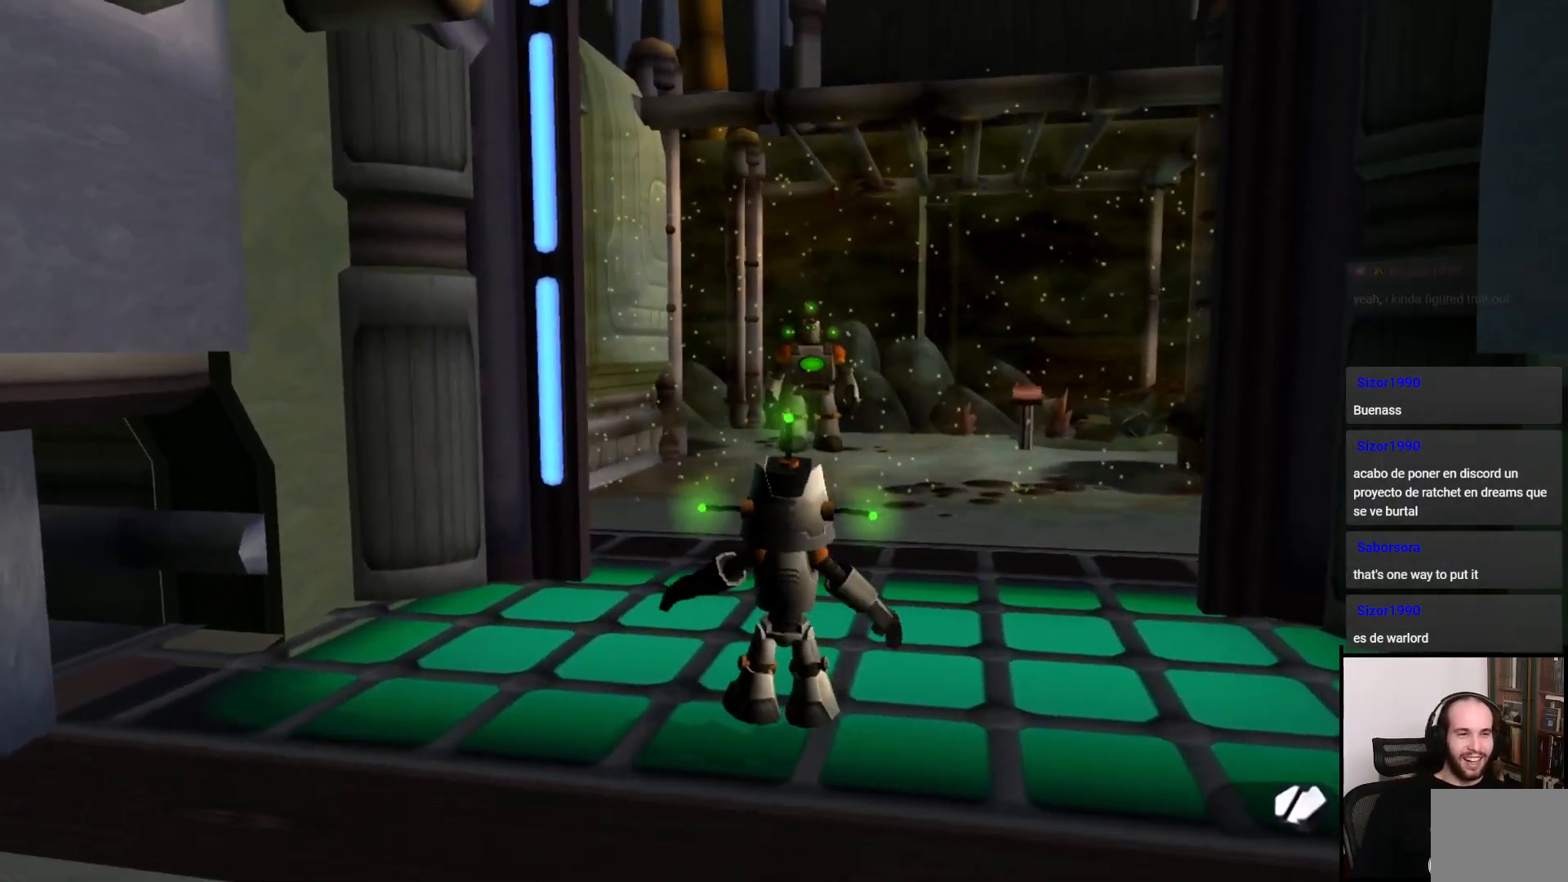
Gameplay with a controller (PlayStation layout); each line is a JSON object with the inputs held at the frame after it. "events" lists button and stick changes between this image and that frame as [ms after this image, input, new state], when the widget could be followed in between. Not read: L3 R3.
{"buttons": [], "left_stick": "center", "right_stick": "center", "events": []}
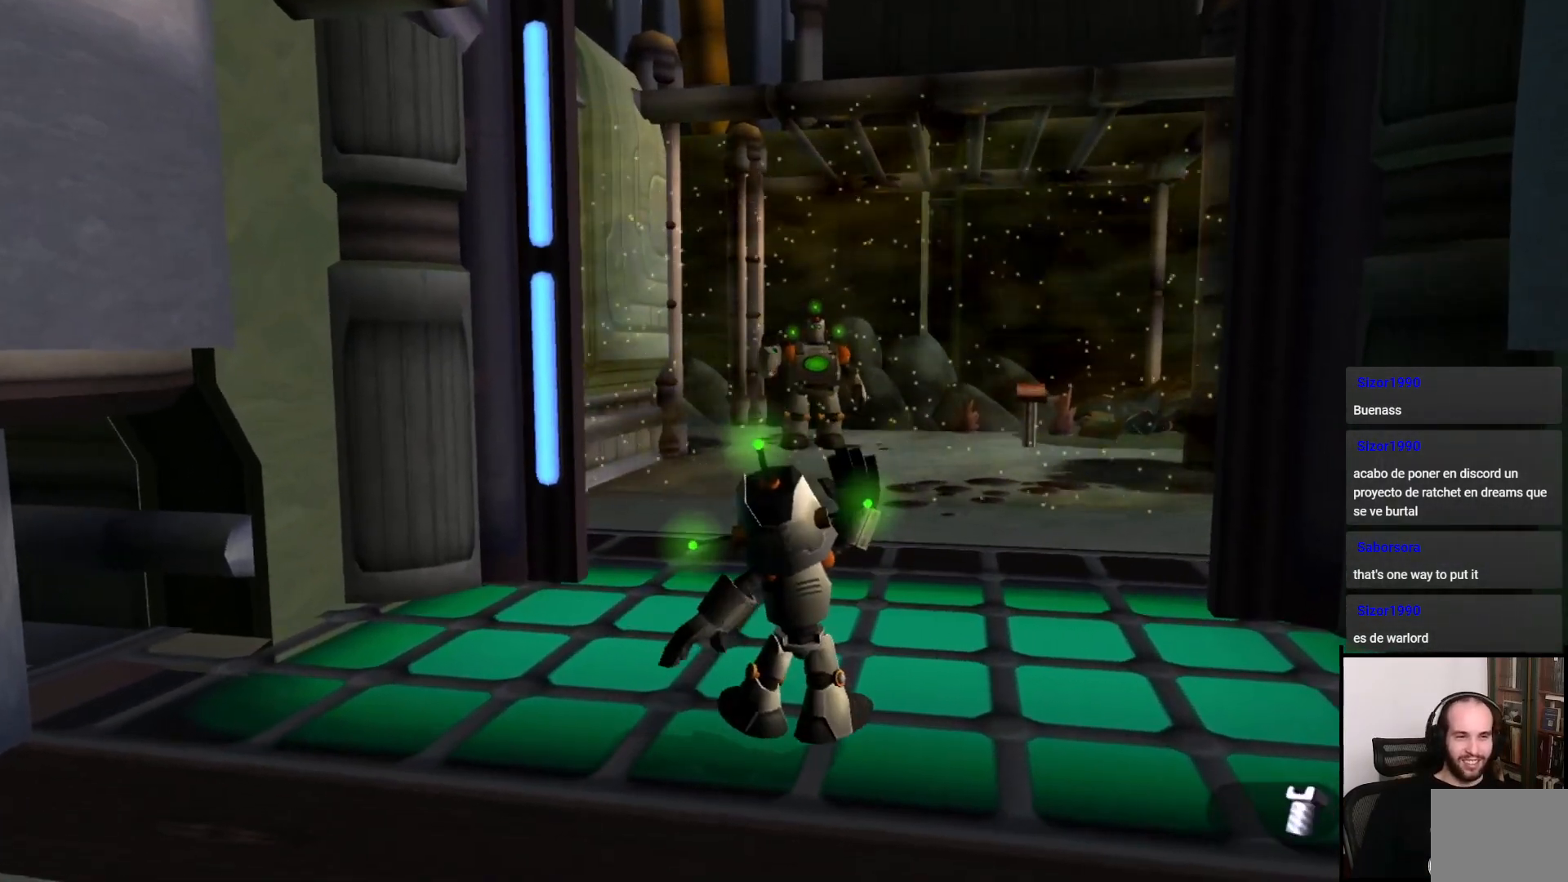
{"buttons": [], "left_stick": "up", "right_stick": "center", "events": [[100, "left_stick", "up"]]}
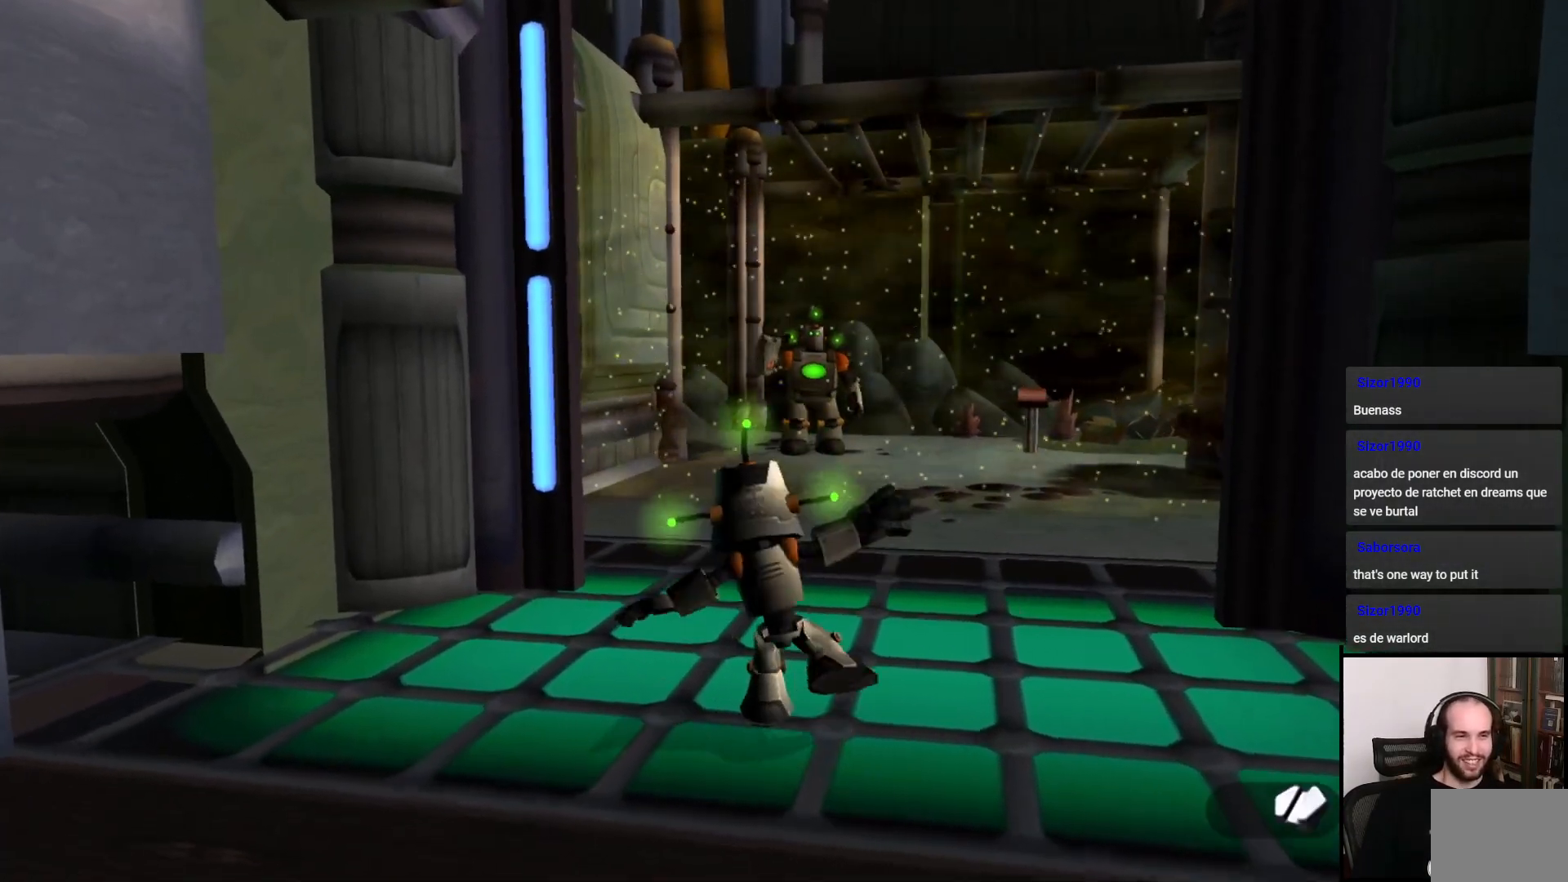
{"buttons": [], "left_stick": "up", "right_stick": "center", "events": []}
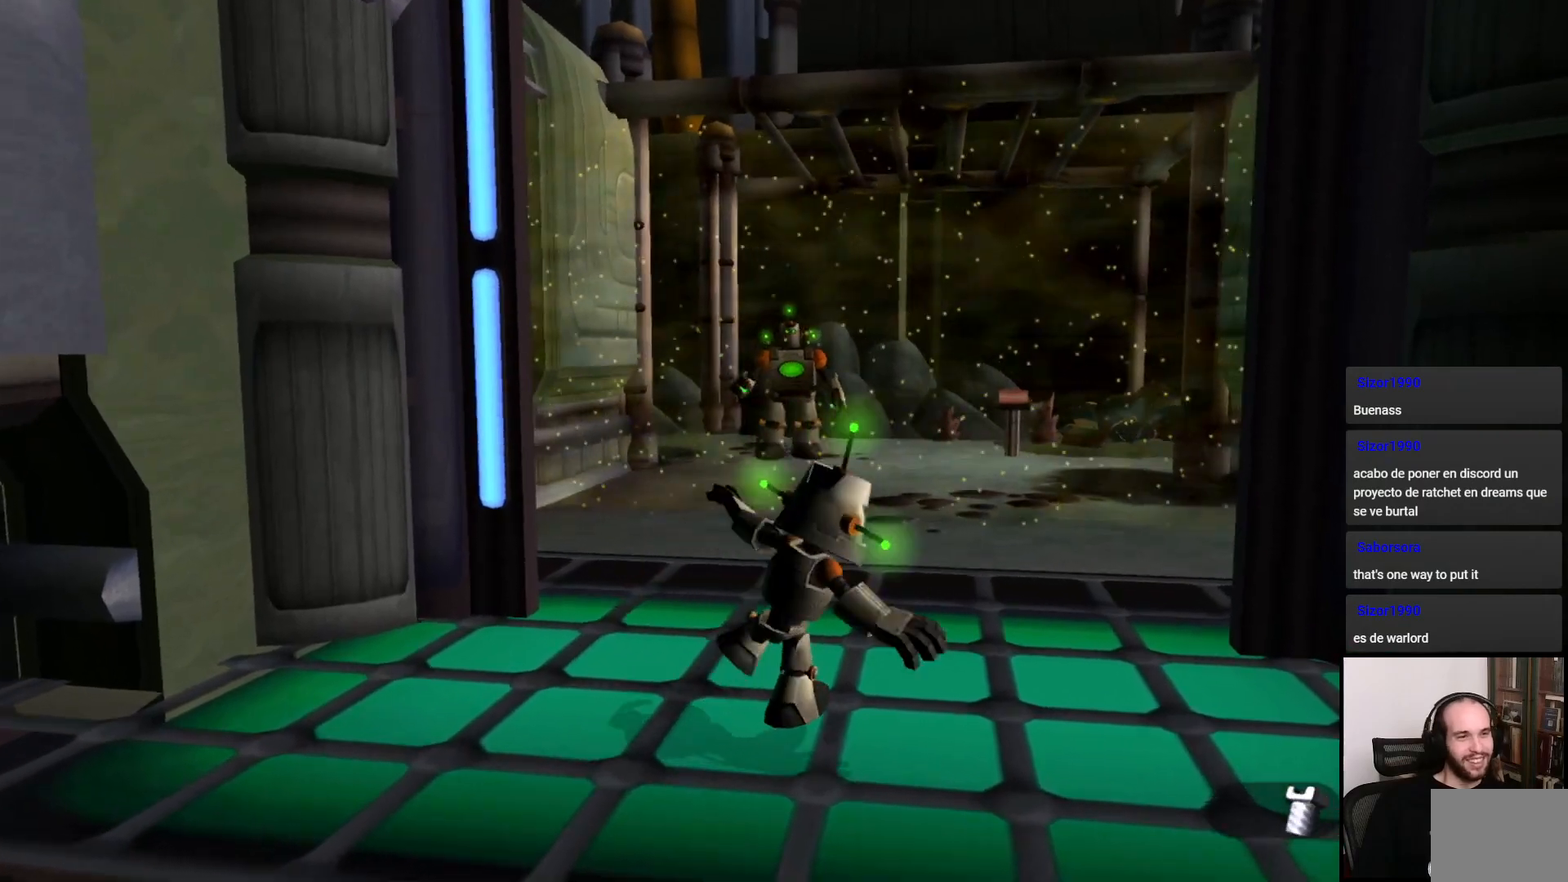
{"buttons": [], "left_stick": "up", "right_stick": "center", "events": []}
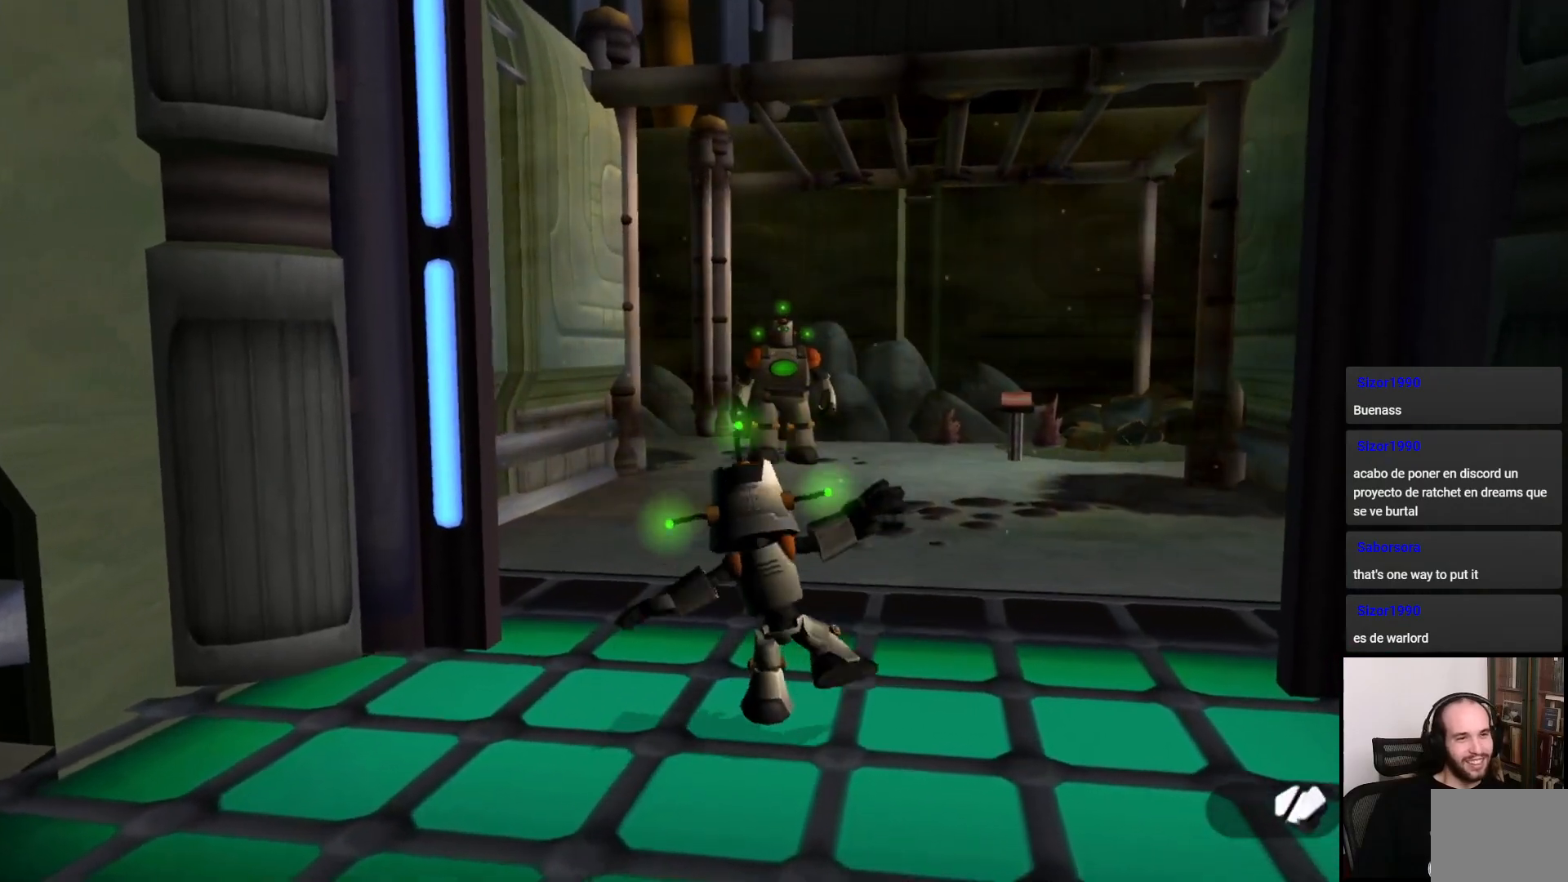
{"buttons": [], "left_stick": "up", "right_stick": "center", "events": []}
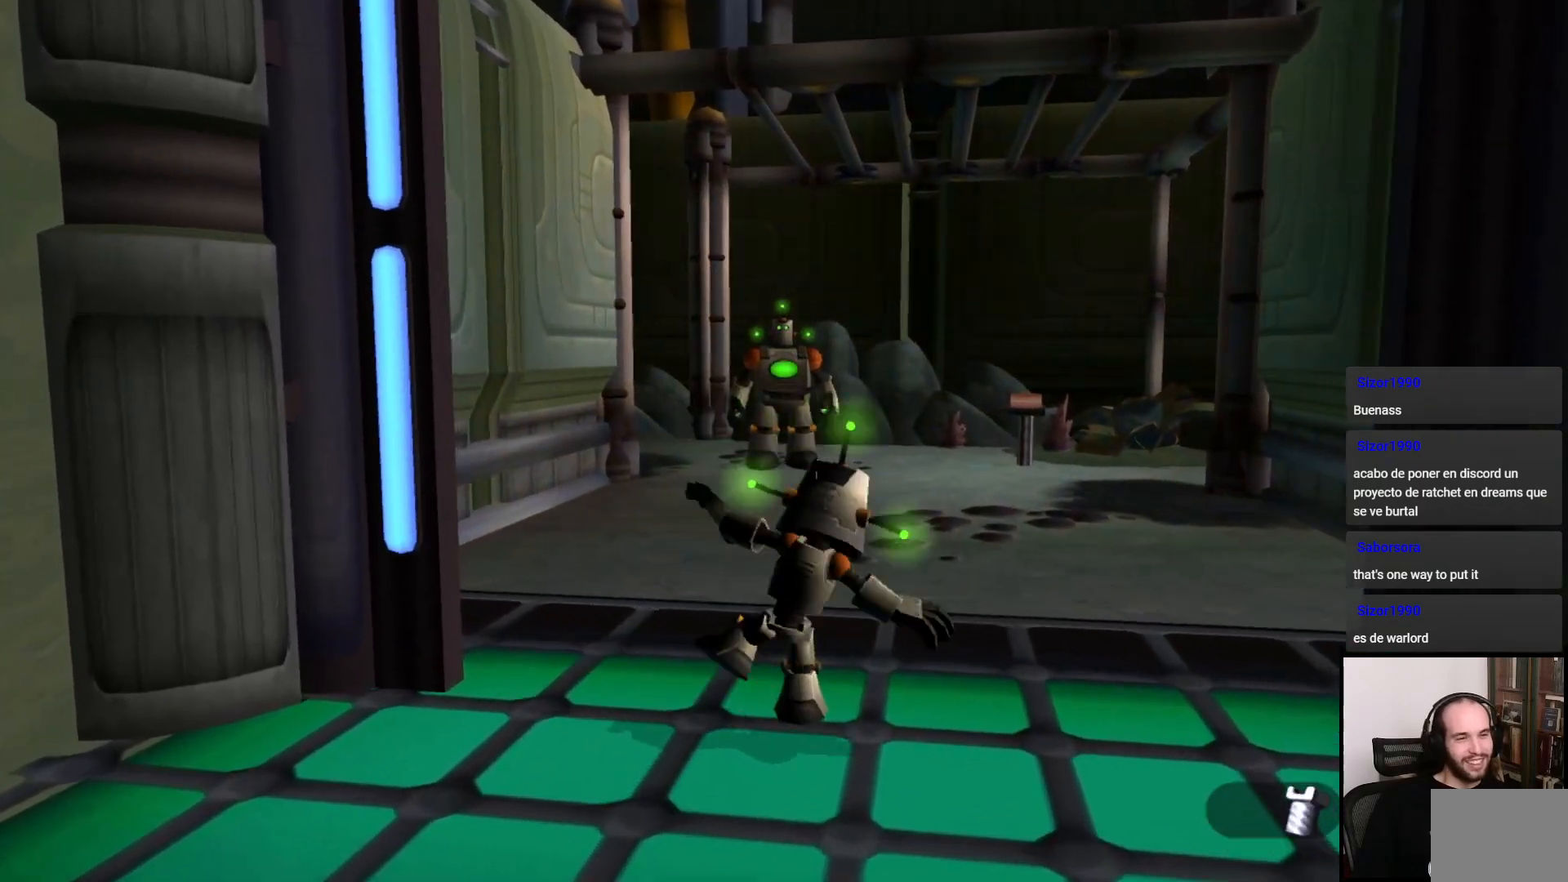
{"buttons": [], "left_stick": "up", "right_stick": "center", "events": []}
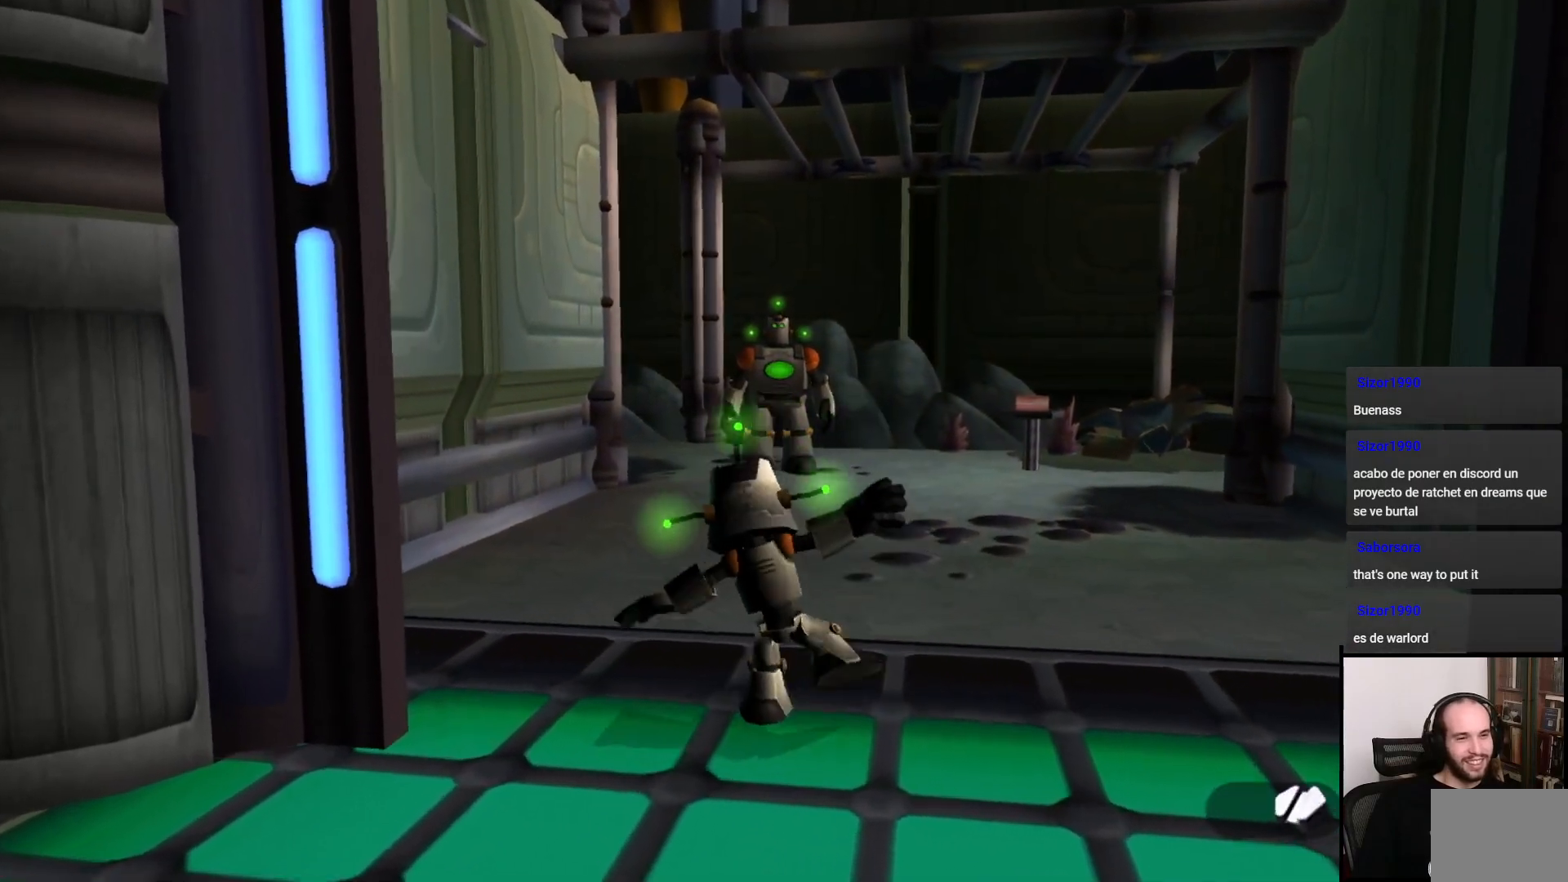
{"buttons": [], "left_stick": "up", "right_stick": "center", "events": []}
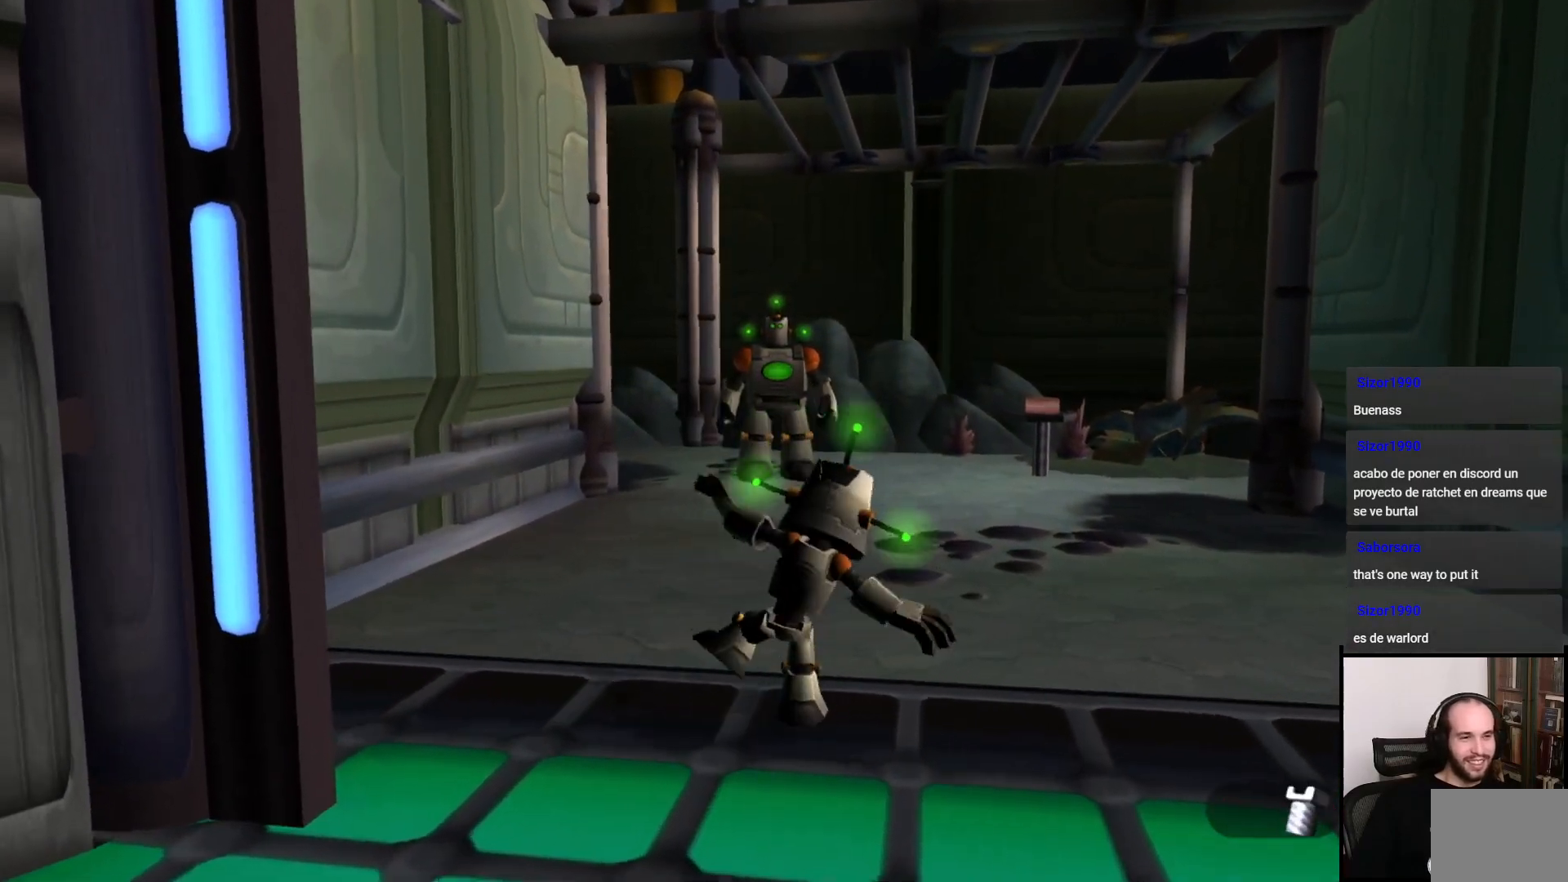
{"buttons": [], "left_stick": "up", "right_stick": "center", "events": []}
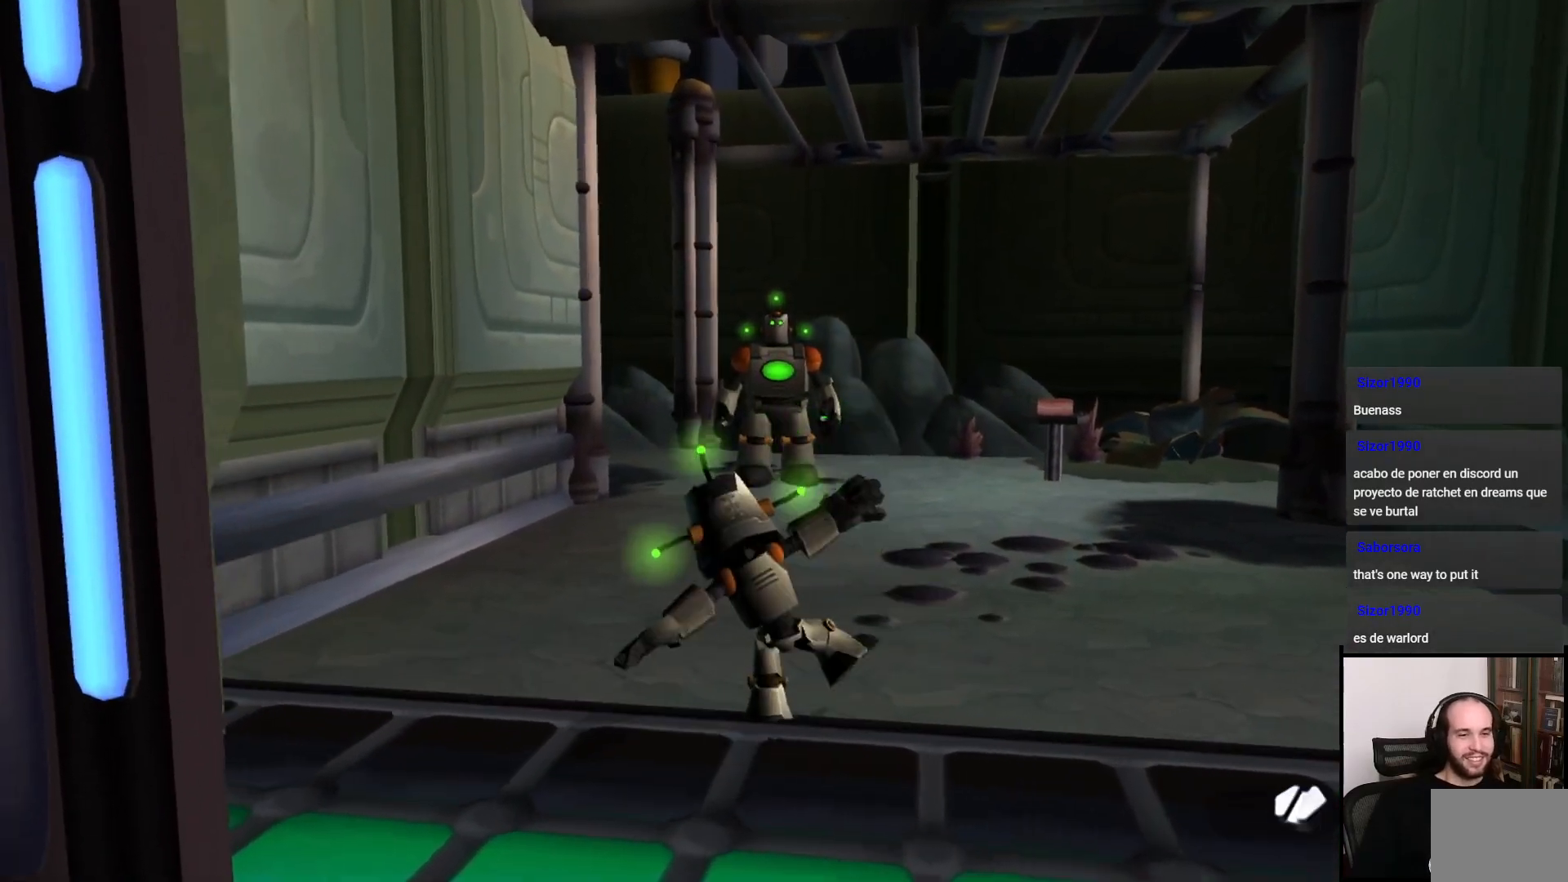
{"buttons": [], "left_stick": "up", "right_stick": "center", "events": [[150, "SQUARE", "down"], [200, "SQUARE", "up"]]}
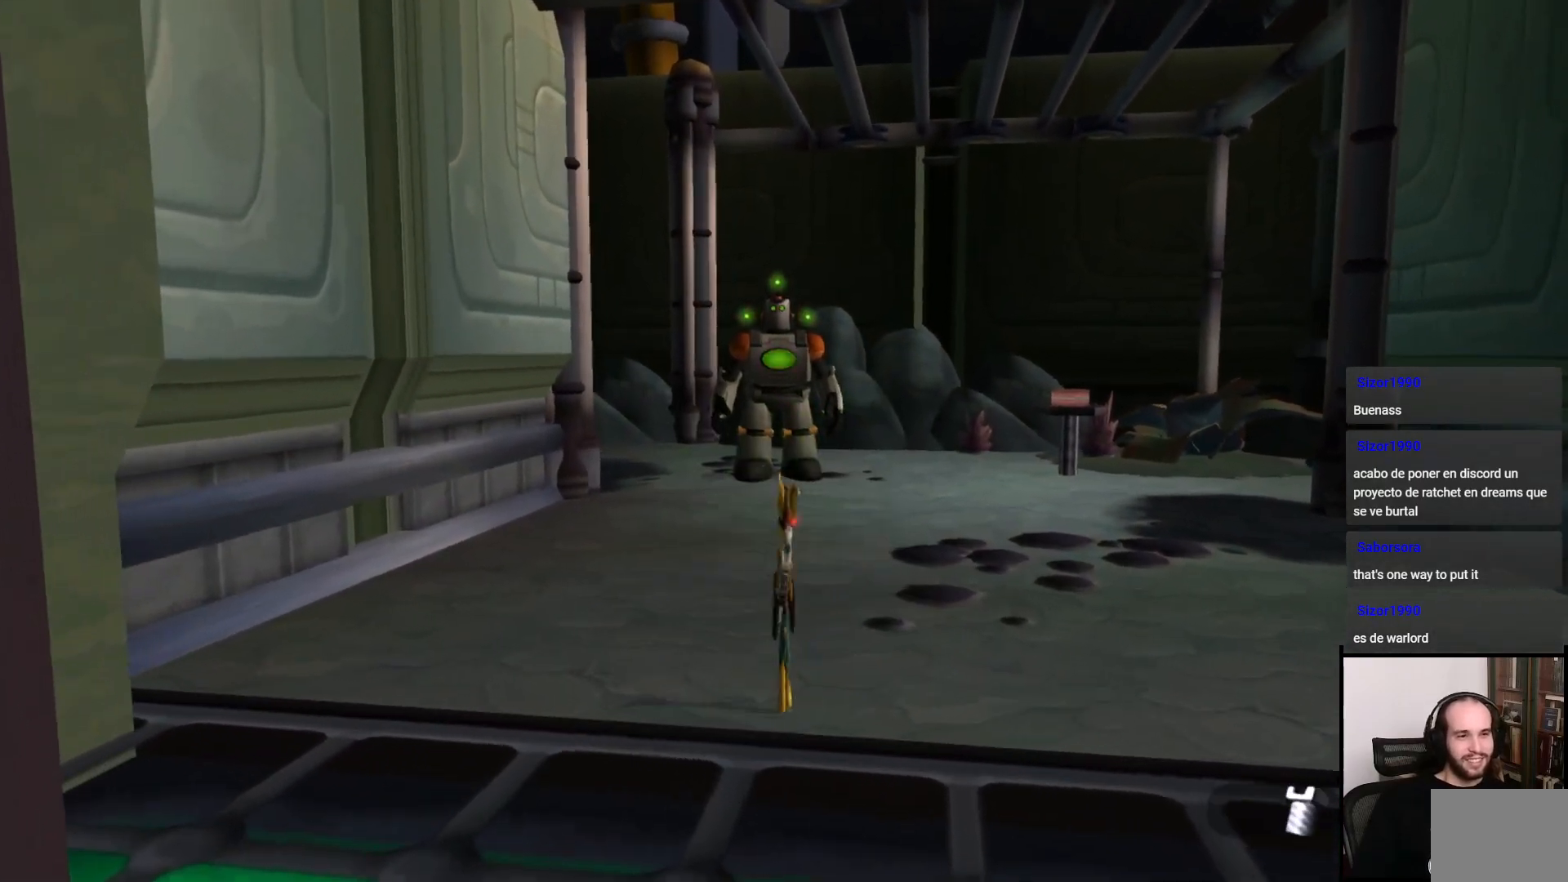
{"buttons": [], "left_stick": "up", "right_stick": "center", "events": []}
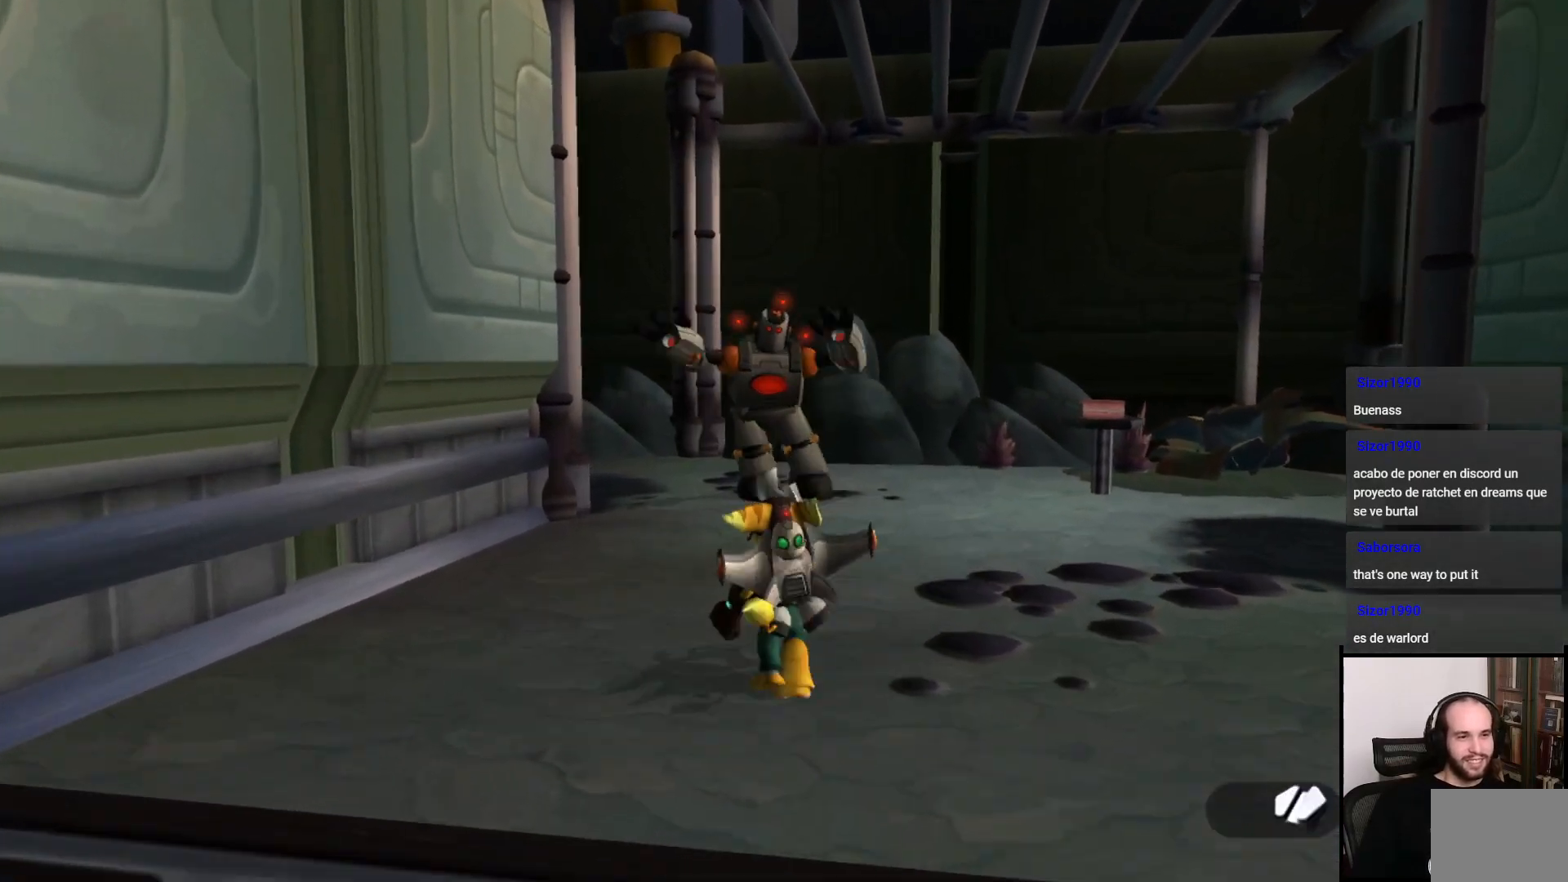
{"buttons": [], "left_stick": "up-right", "right_stick": "center", "events": [[183, "CROSS", "down"], [200, "left_stick", "up-right"], [400, "CROSS", "up"]]}
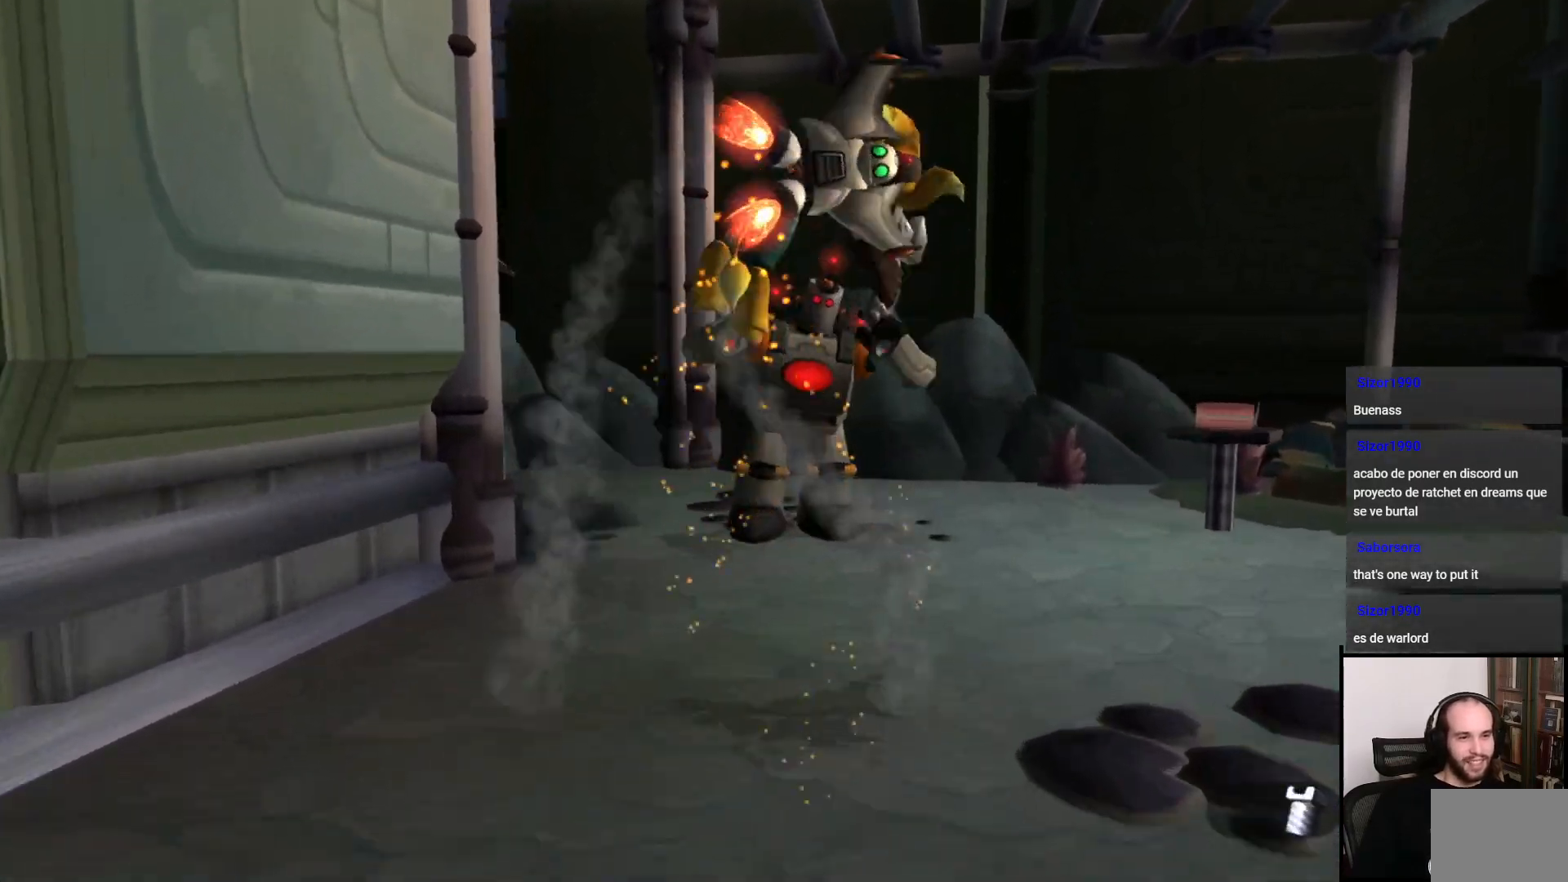
{"buttons": ["SQUARE"], "left_stick": "up", "right_stick": "center", "events": [[50, "left_stick", "up"], [150, "SQUARE", "down"], [250, "SQUARE", "up"], [317, "SQUARE", "down"], [383, "SQUARE", "up"], [450, "SQUARE", "down"]]}
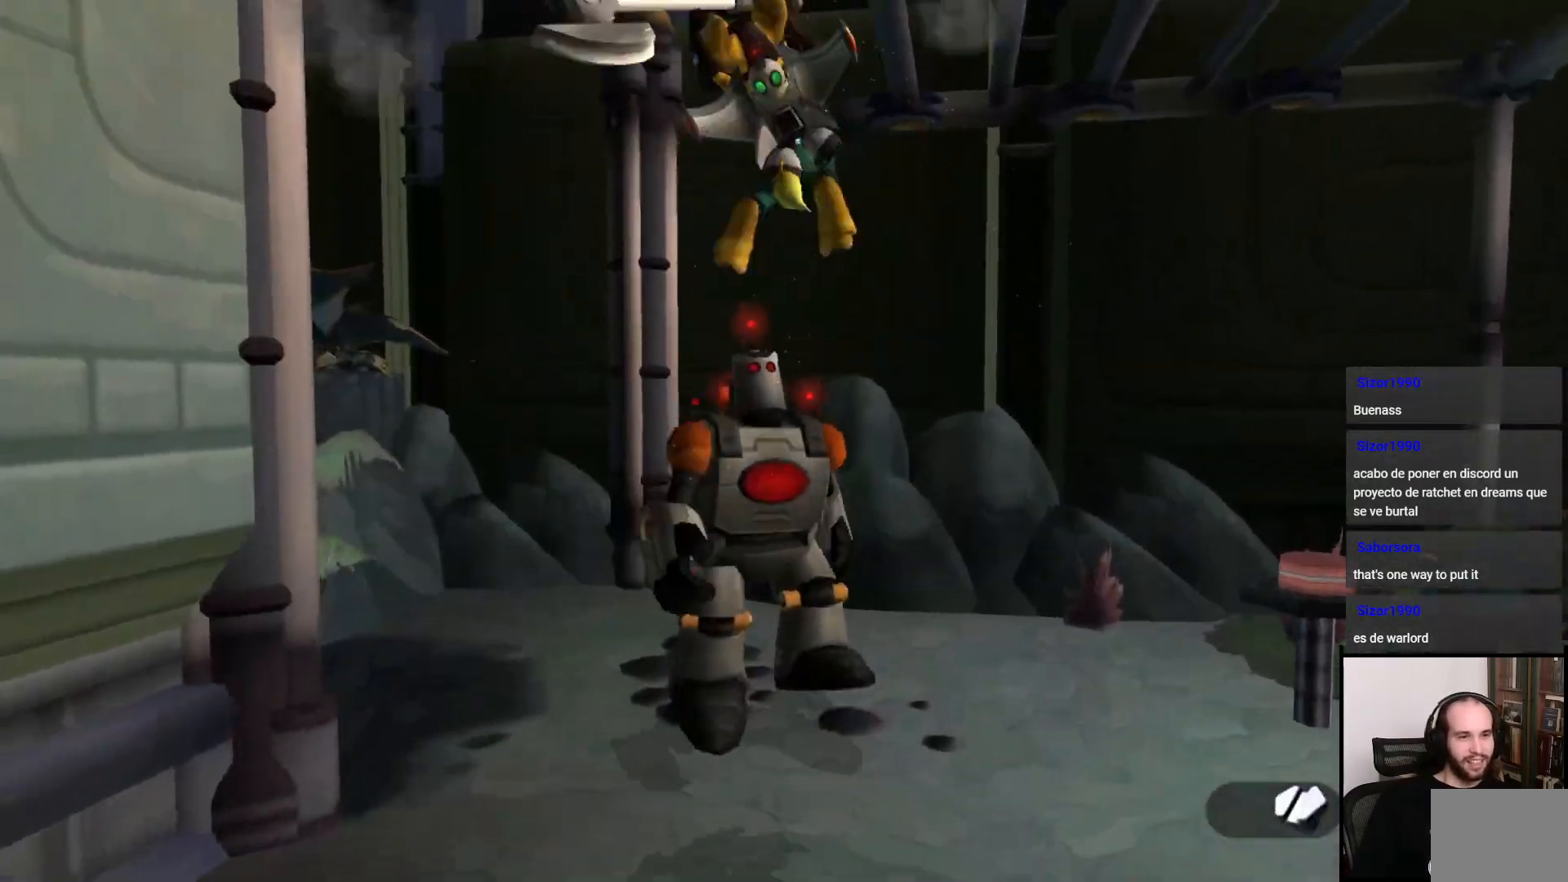
{"buttons": ["SQUARE"], "left_stick": "up-right", "right_stick": "center", "events": [[83, "SQUARE", "up"], [83, "left_stick", "up-right"], [433, "SQUARE", "down"]]}
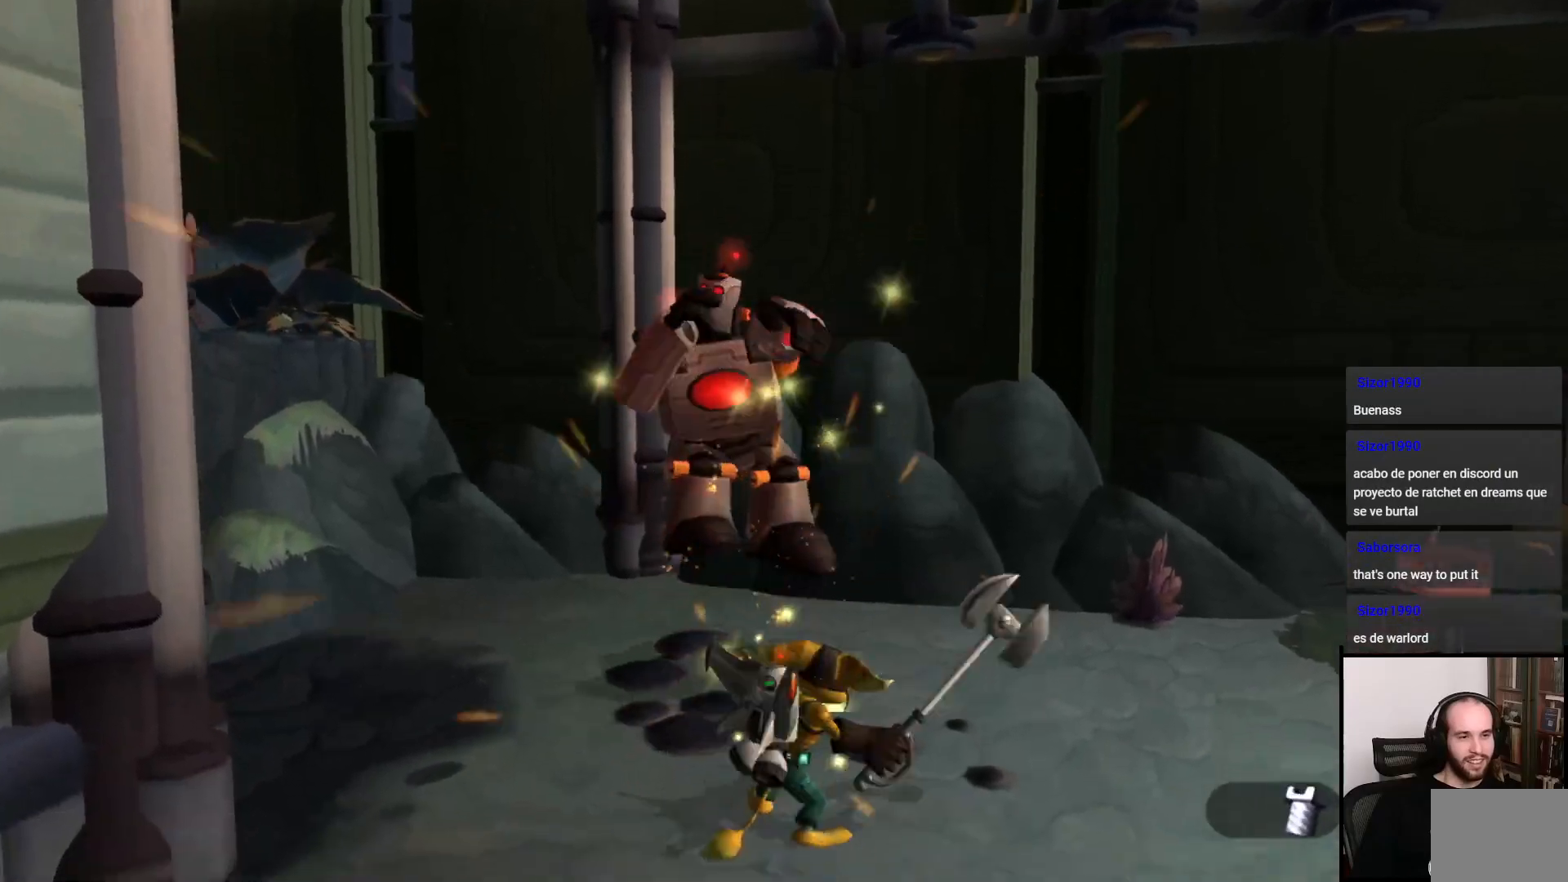
{"buttons": [], "left_stick": "up", "right_stick": "left", "events": [[17, "left_stick", "up"], [50, "SQUARE", "up"], [300, "left_stick", "center"], [383, "right_stick", "left"], [417, "left_stick", "up"]]}
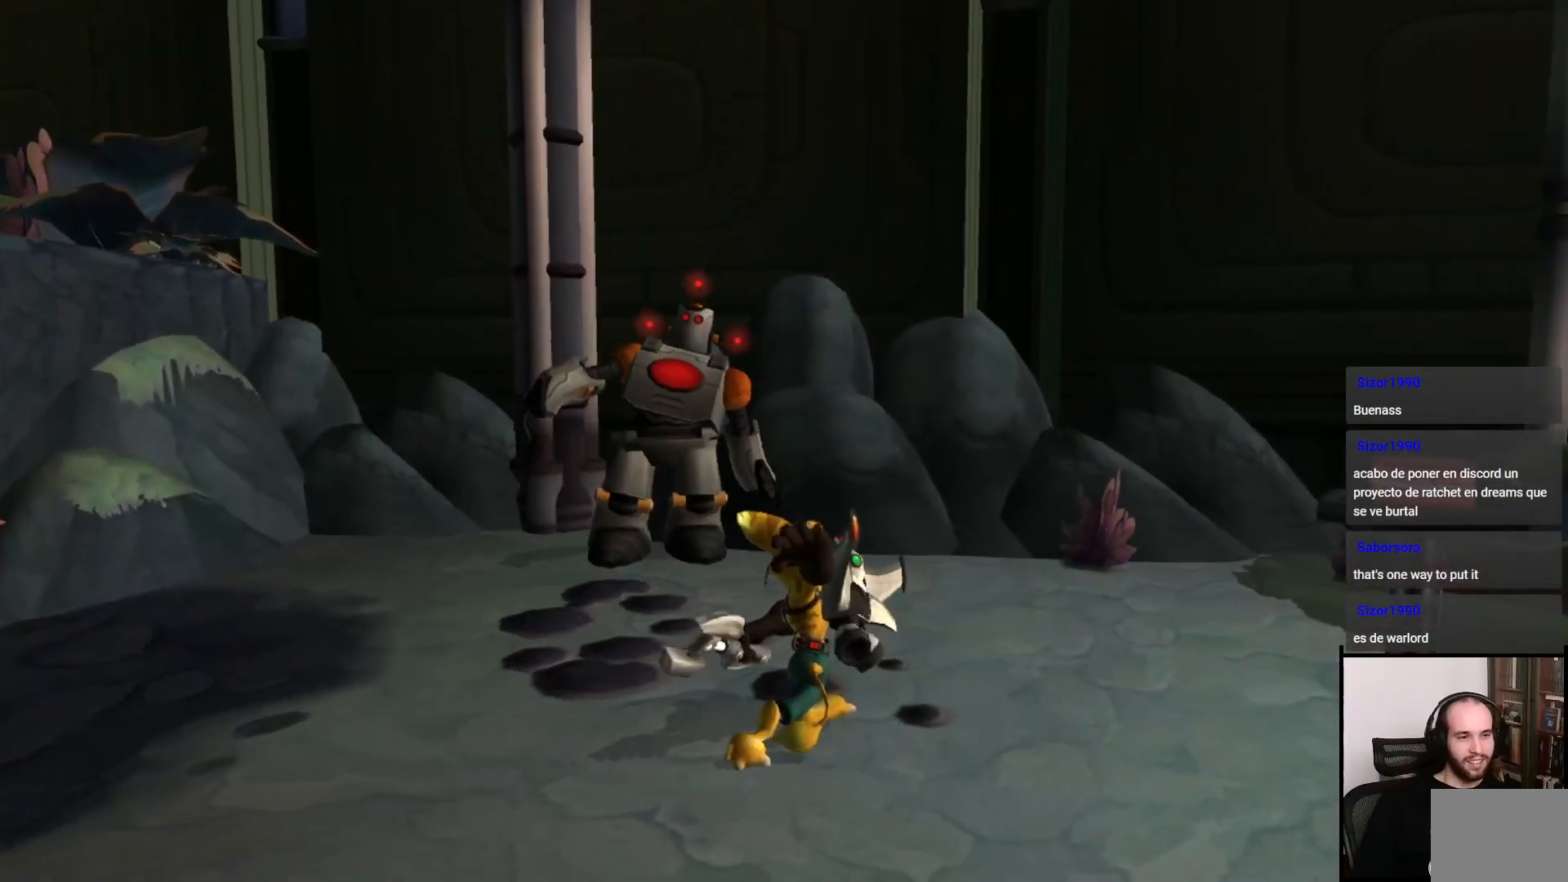
{"buttons": [], "left_stick": "center", "right_stick": "center", "events": [[50, "right_stick", "center"], [150, "SQUARE", "down"], [150, "left_stick", "up-left"], [250, "SQUARE", "up"], [350, "left_stick", "center"]]}
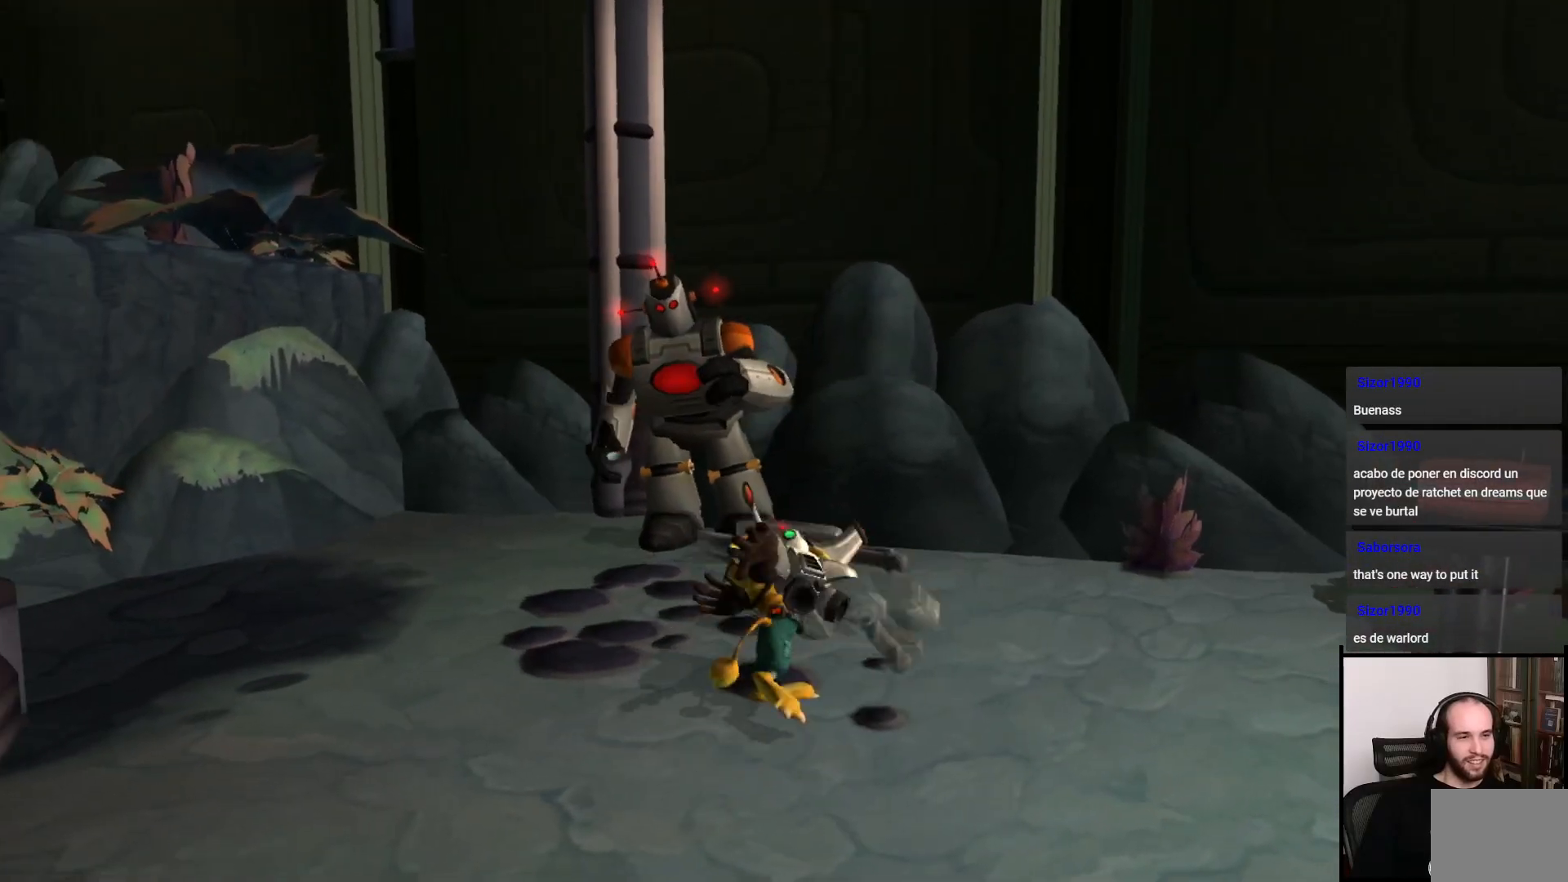
{"buttons": [], "left_stick": "up", "right_stick": "left", "events": [[50, "right_stick", "left"], [350, "left_stick", "up"]]}
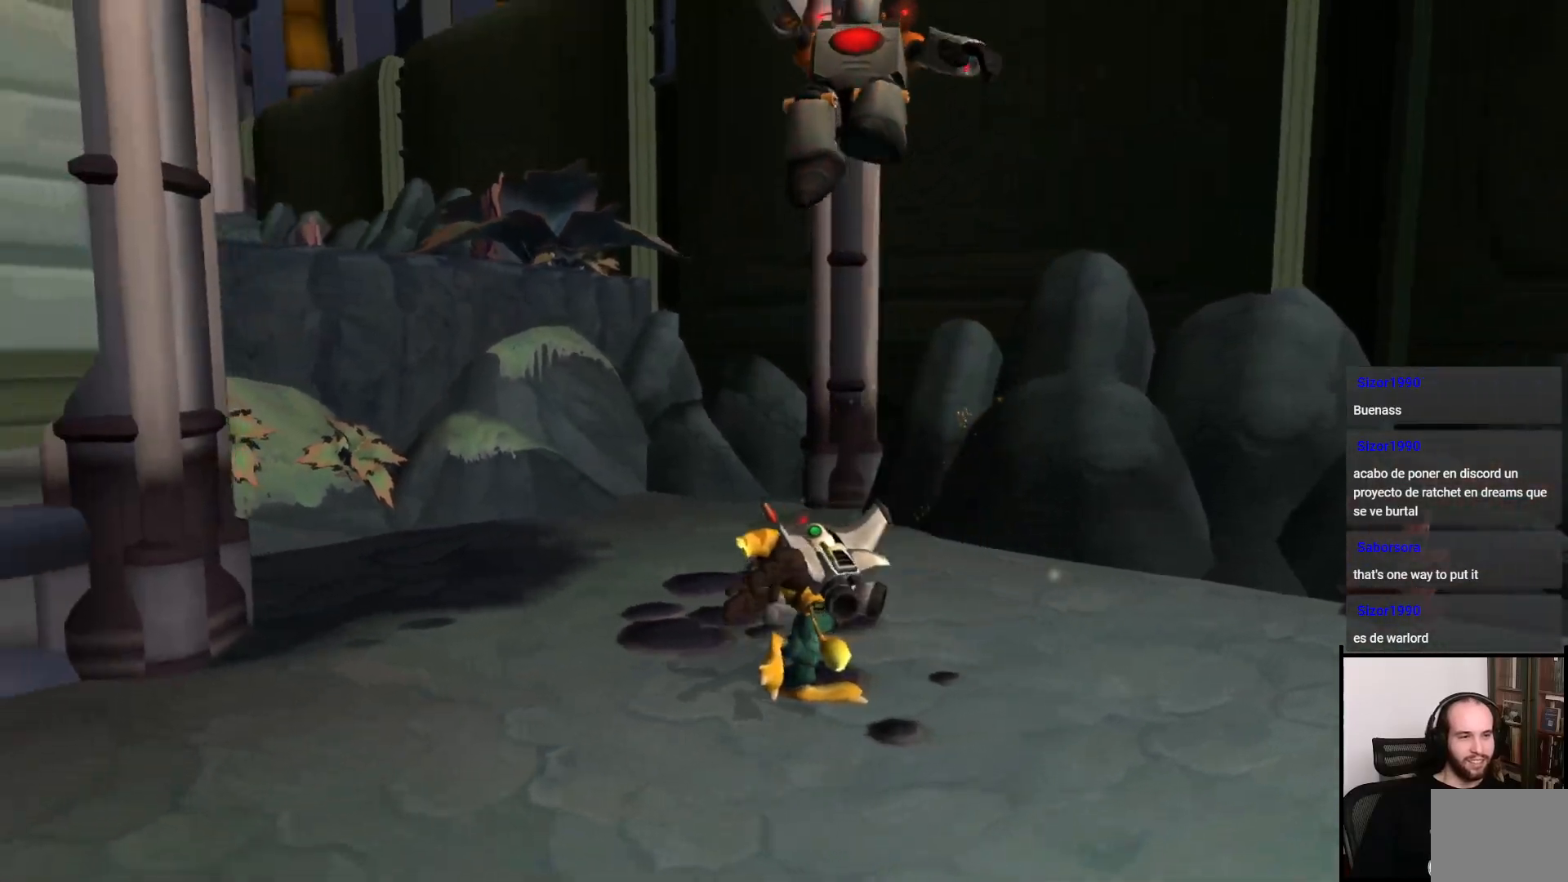
{"buttons": [], "left_stick": "up", "right_stick": "left", "events": [[50, "right_stick", "center"], [233, "CROSS", "down"], [333, "CROSS", "up"], [500, "right_stick", "left"]]}
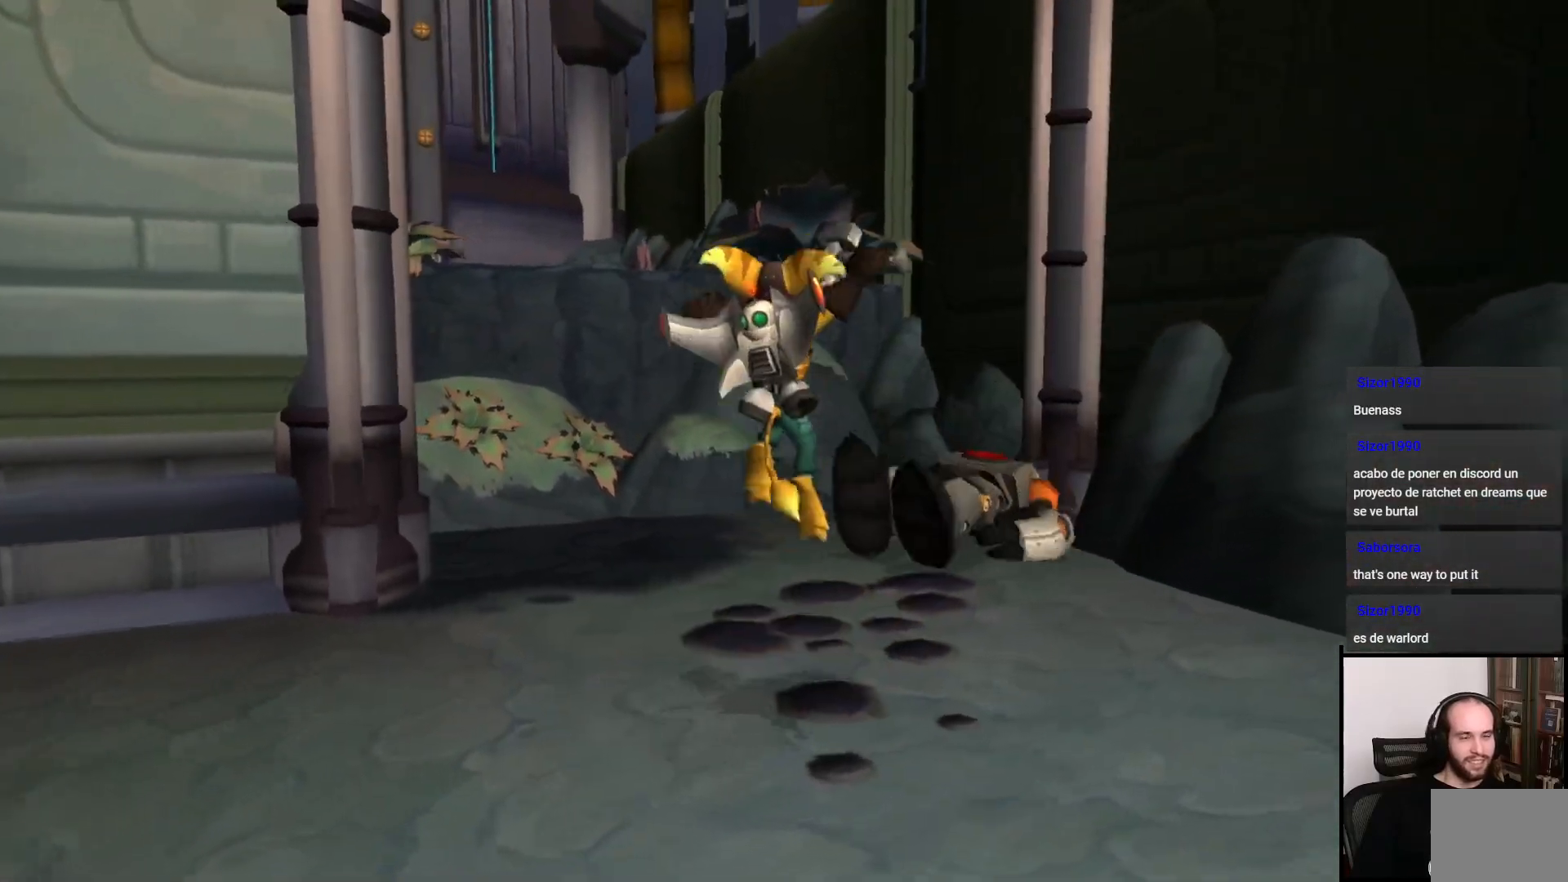
{"buttons": [], "left_stick": "up", "right_stick": "left", "events": [[133, "left_stick", "up-right"], [450, "left_stick", "up"]]}
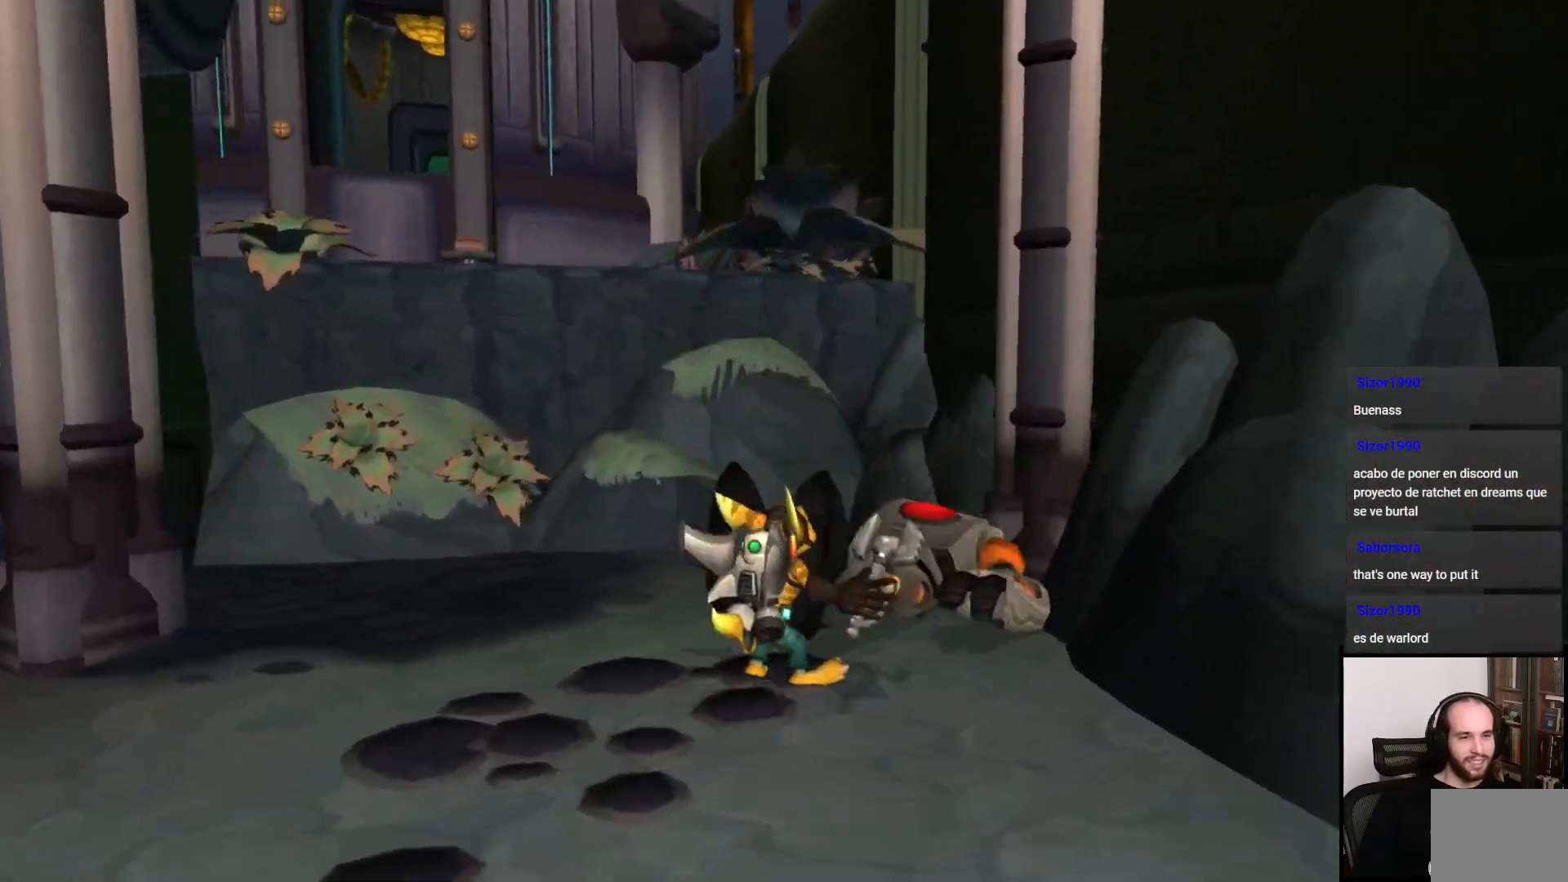
{"buttons": [], "left_stick": "left", "right_stick": "center", "events": [[183, "right_stick", "center"], [400, "left_stick", "left"]]}
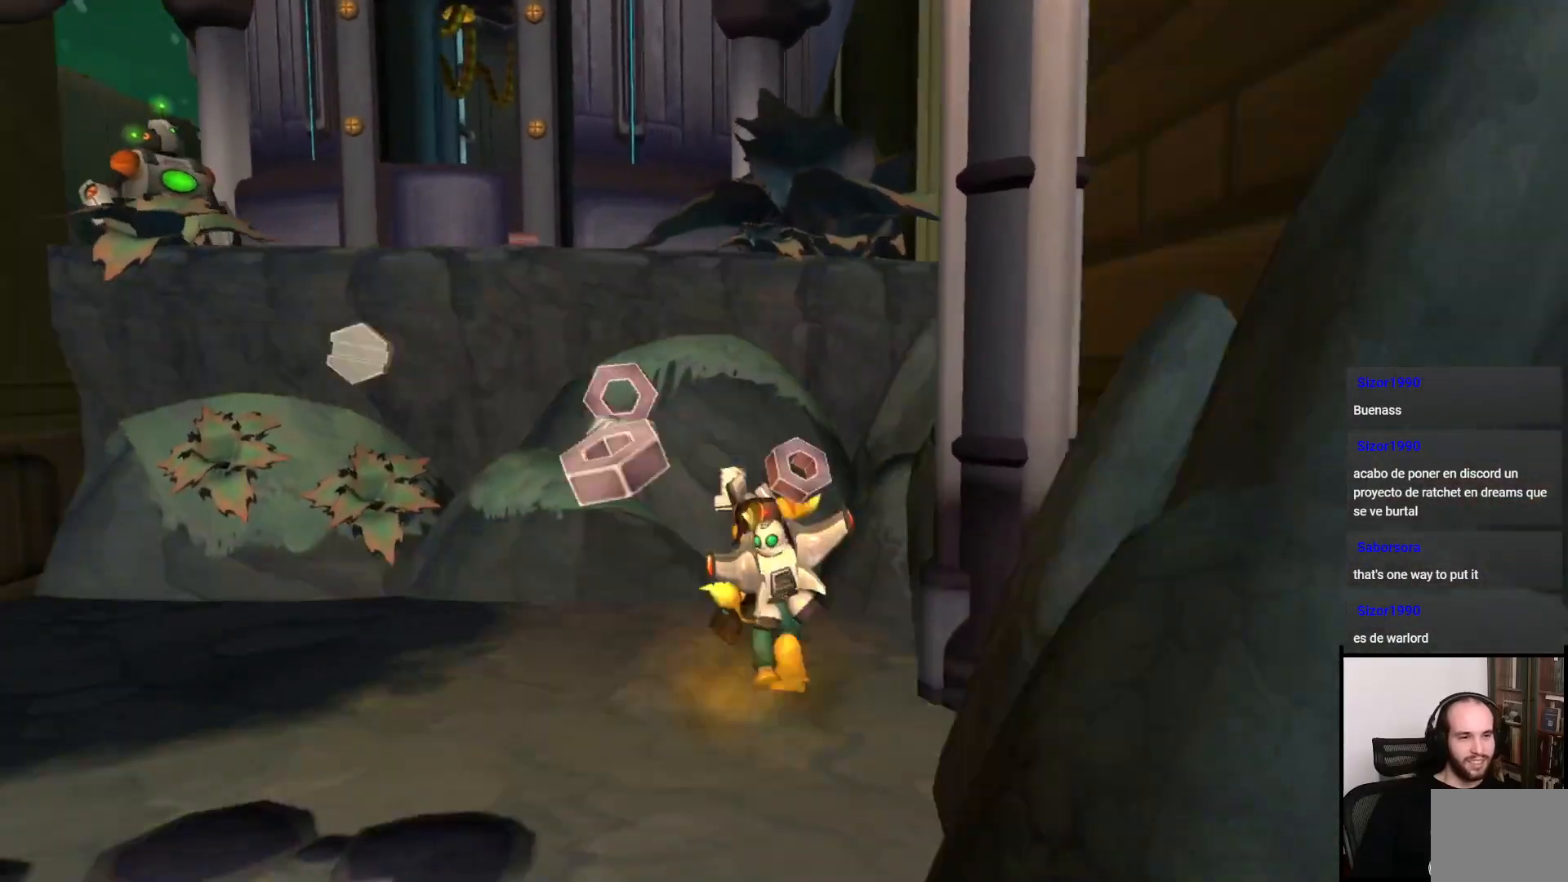
{"buttons": [], "left_stick": "up-left", "right_stick": "center", "events": [[267, "left_stick", "up-left"]]}
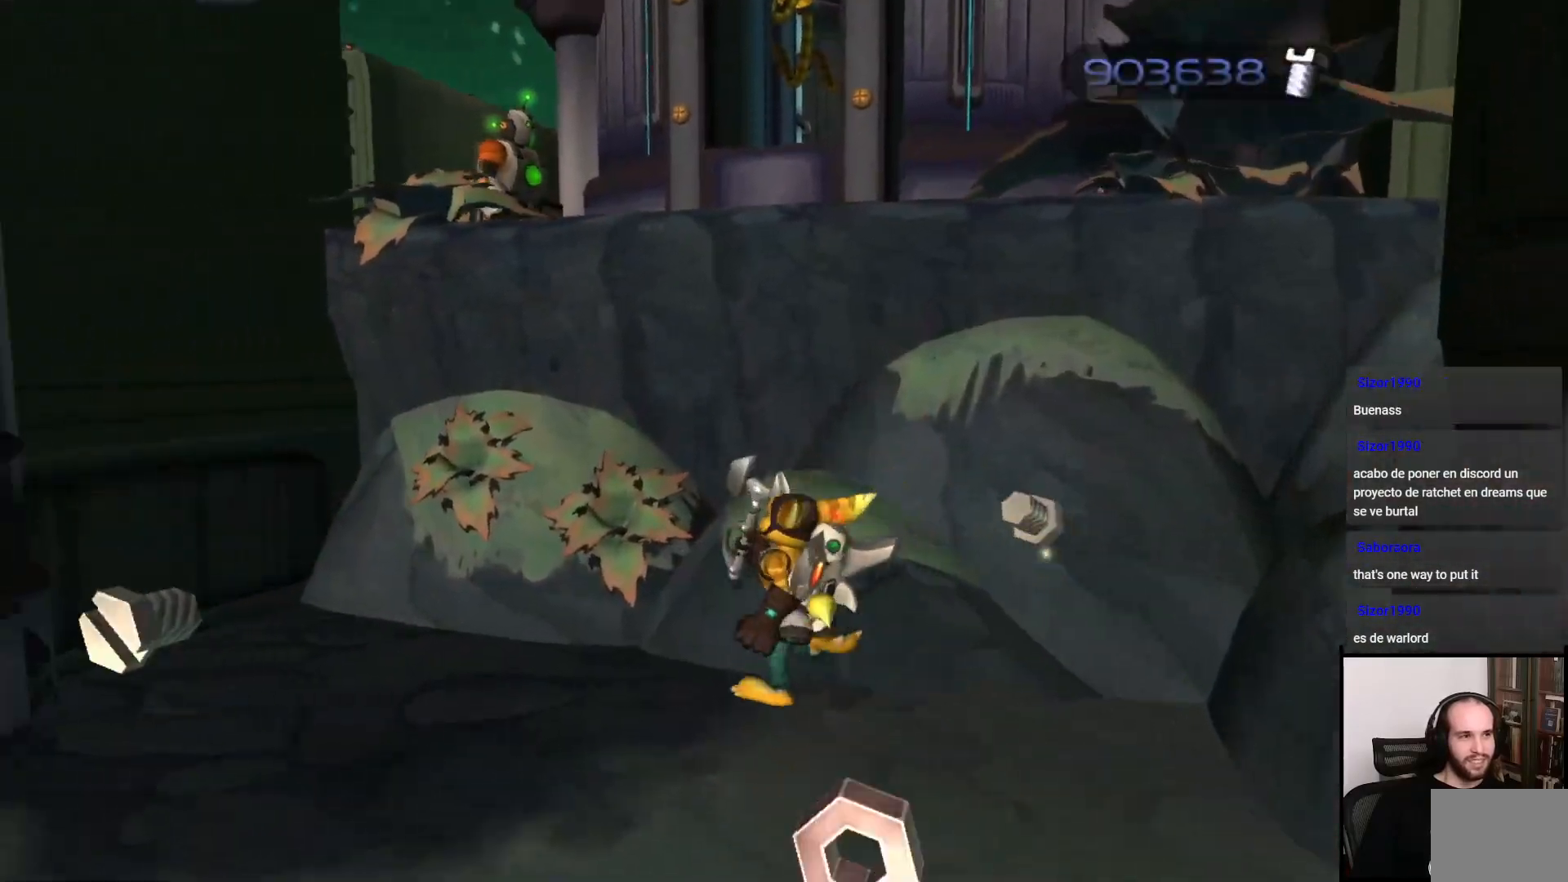
{"buttons": [], "left_stick": "up-right", "right_stick": "center", "events": [[117, "CROSS", "down"], [183, "left_stick", "up-right"], [467, "CROSS", "up"]]}
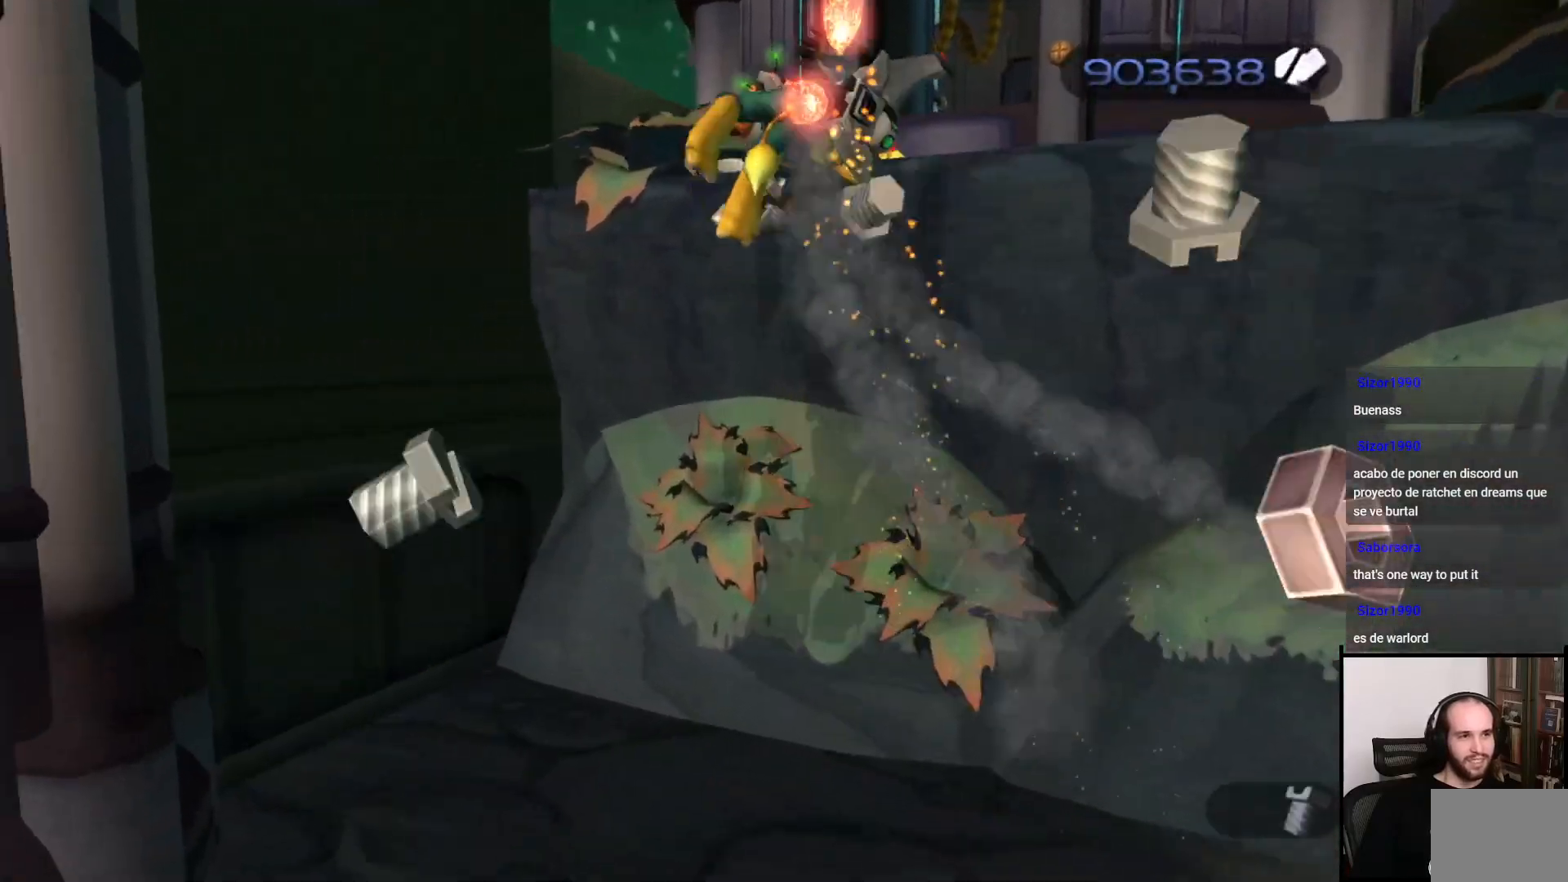
{"buttons": [], "left_stick": "up", "right_stick": "center", "events": [[250, "left_stick", "up"], [317, "CROSS", "down"], [450, "CROSS", "up"]]}
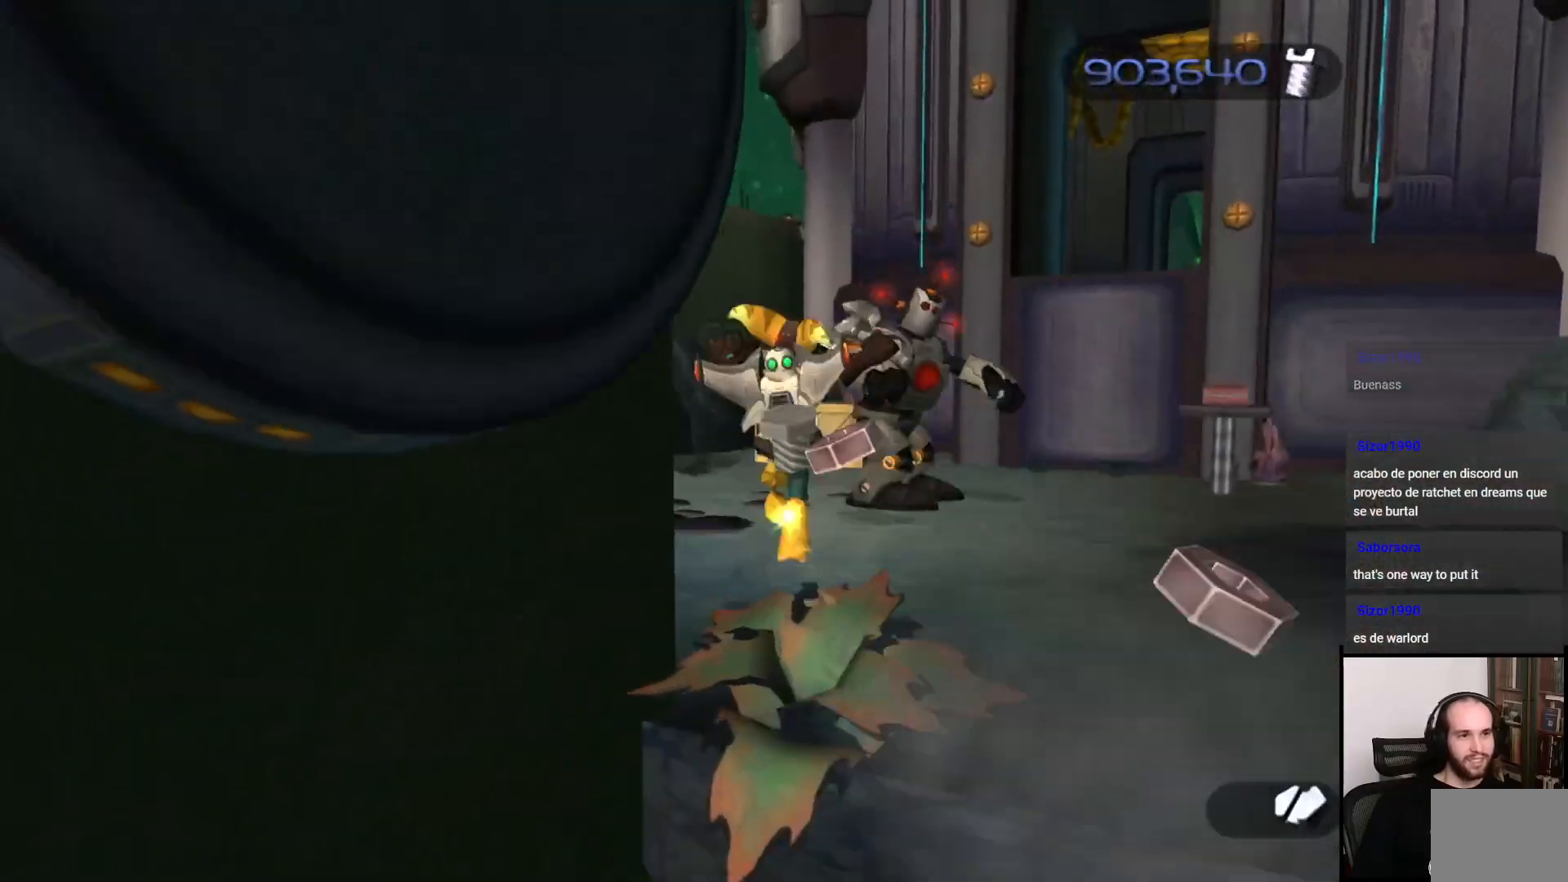
{"buttons": [], "left_stick": "up", "right_stick": "center", "events": [[67, "SQUARE", "down"], [167, "SQUARE", "up"]]}
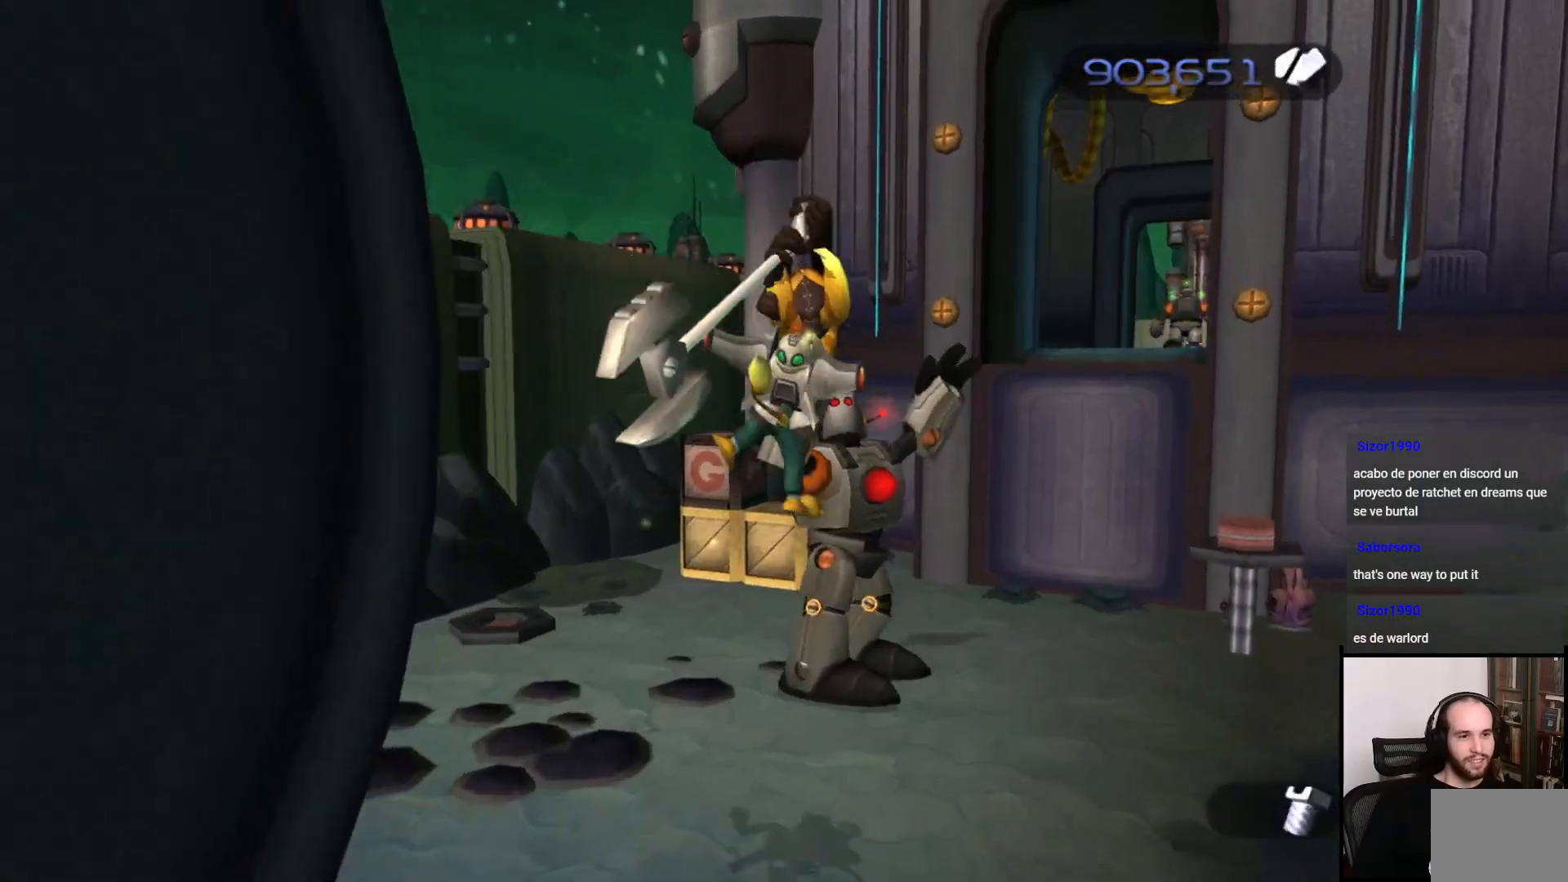
{"buttons": [], "left_stick": "up", "right_stick": "center", "events": [[150, "SQUARE", "down"], [300, "SQUARE", "up"]]}
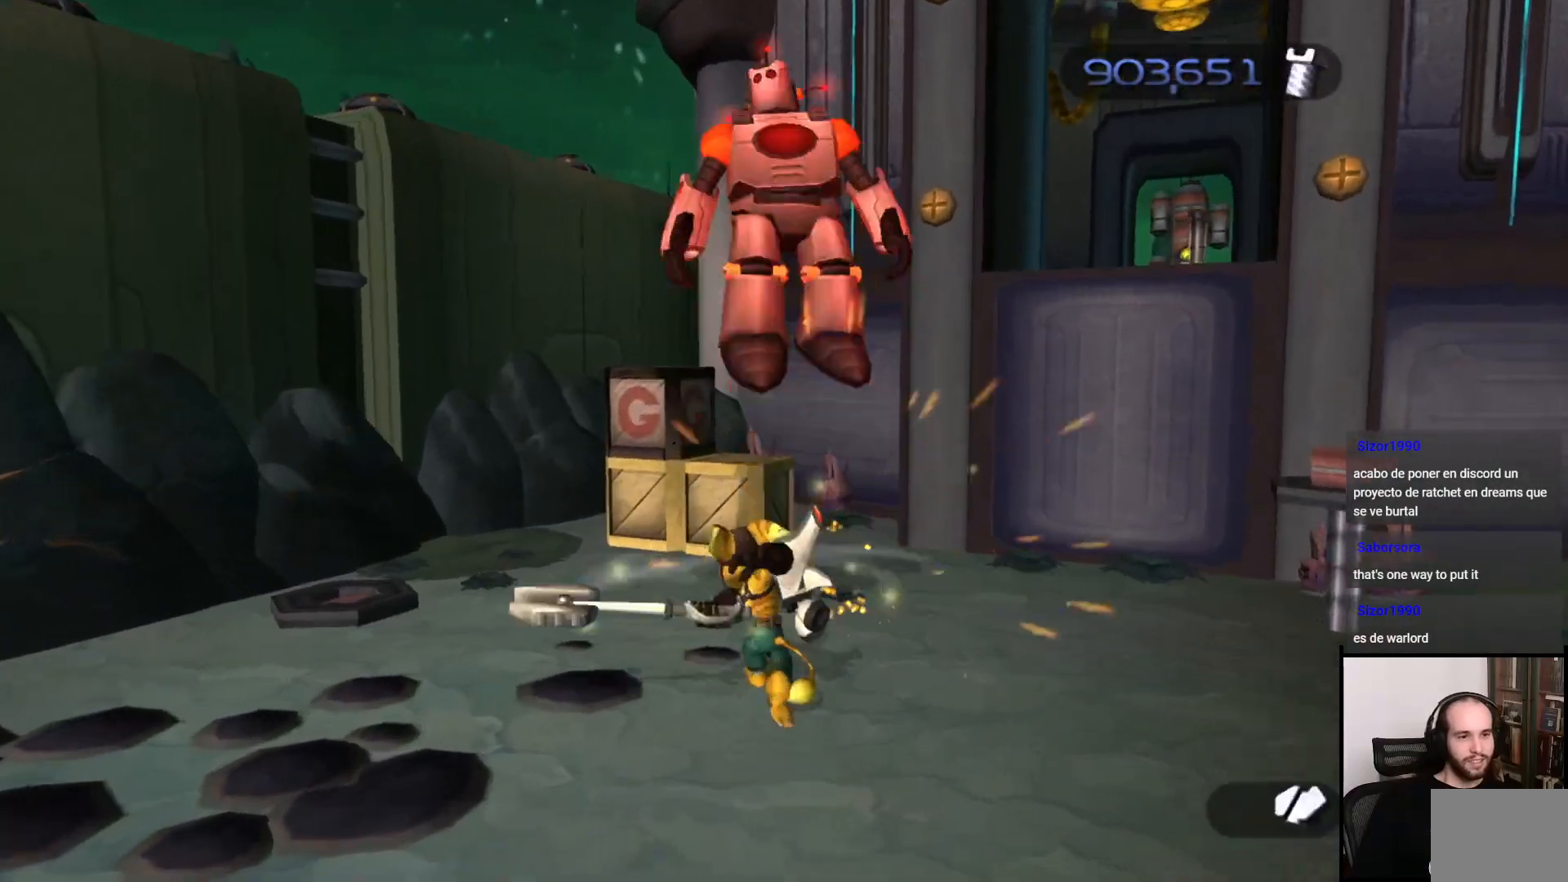
{"buttons": [], "left_stick": "up", "right_stick": "center", "events": []}
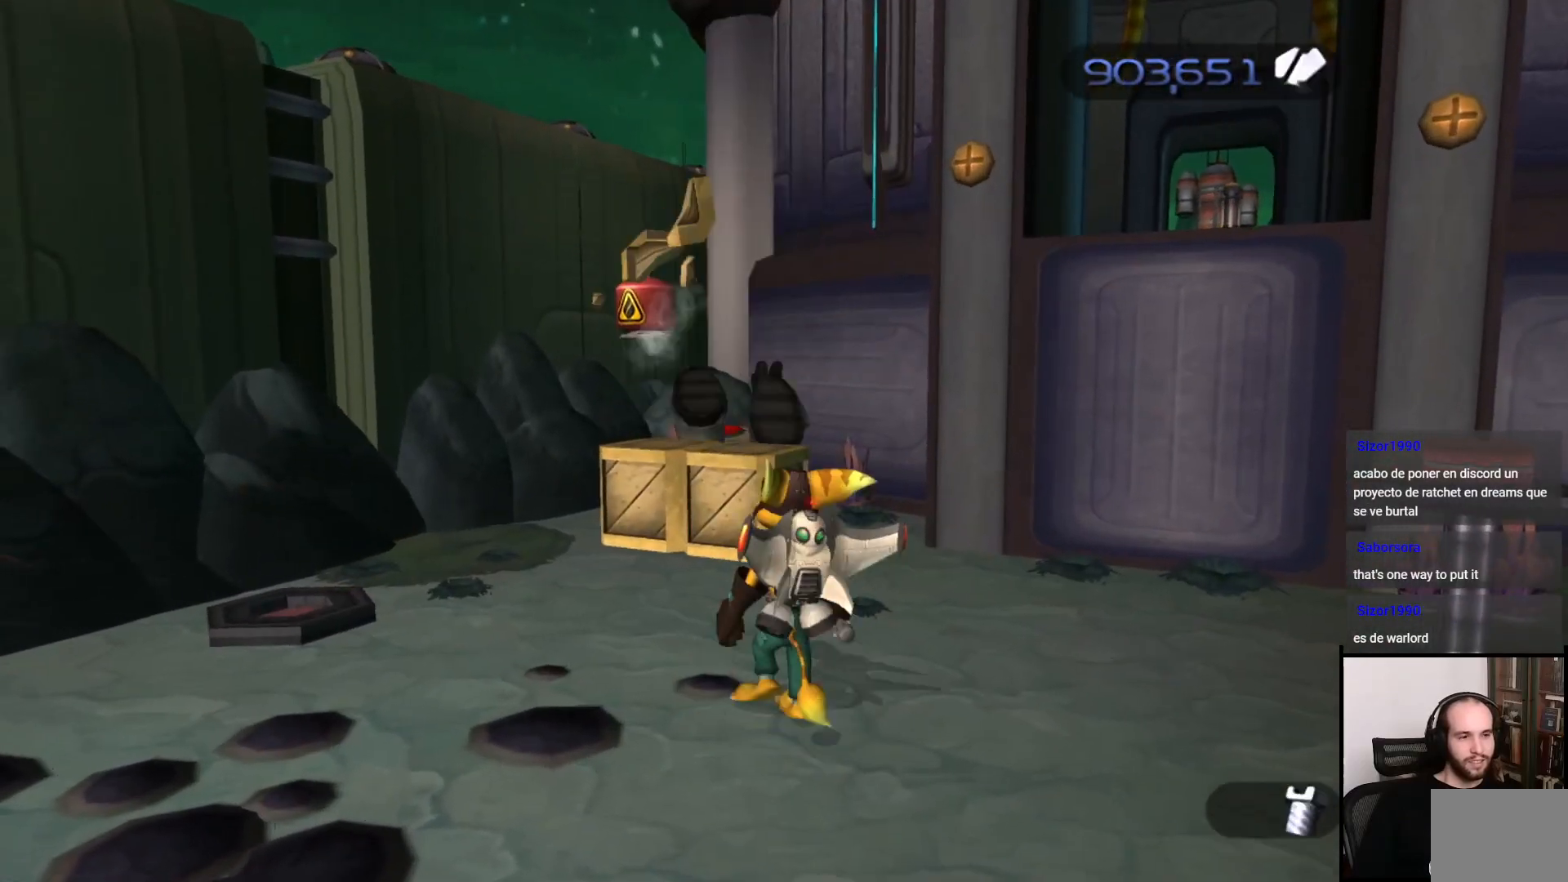
{"buttons": [], "left_stick": "up", "right_stick": "center", "events": [[333, "SQUARE", "down"], [450, "SQUARE", "up"]]}
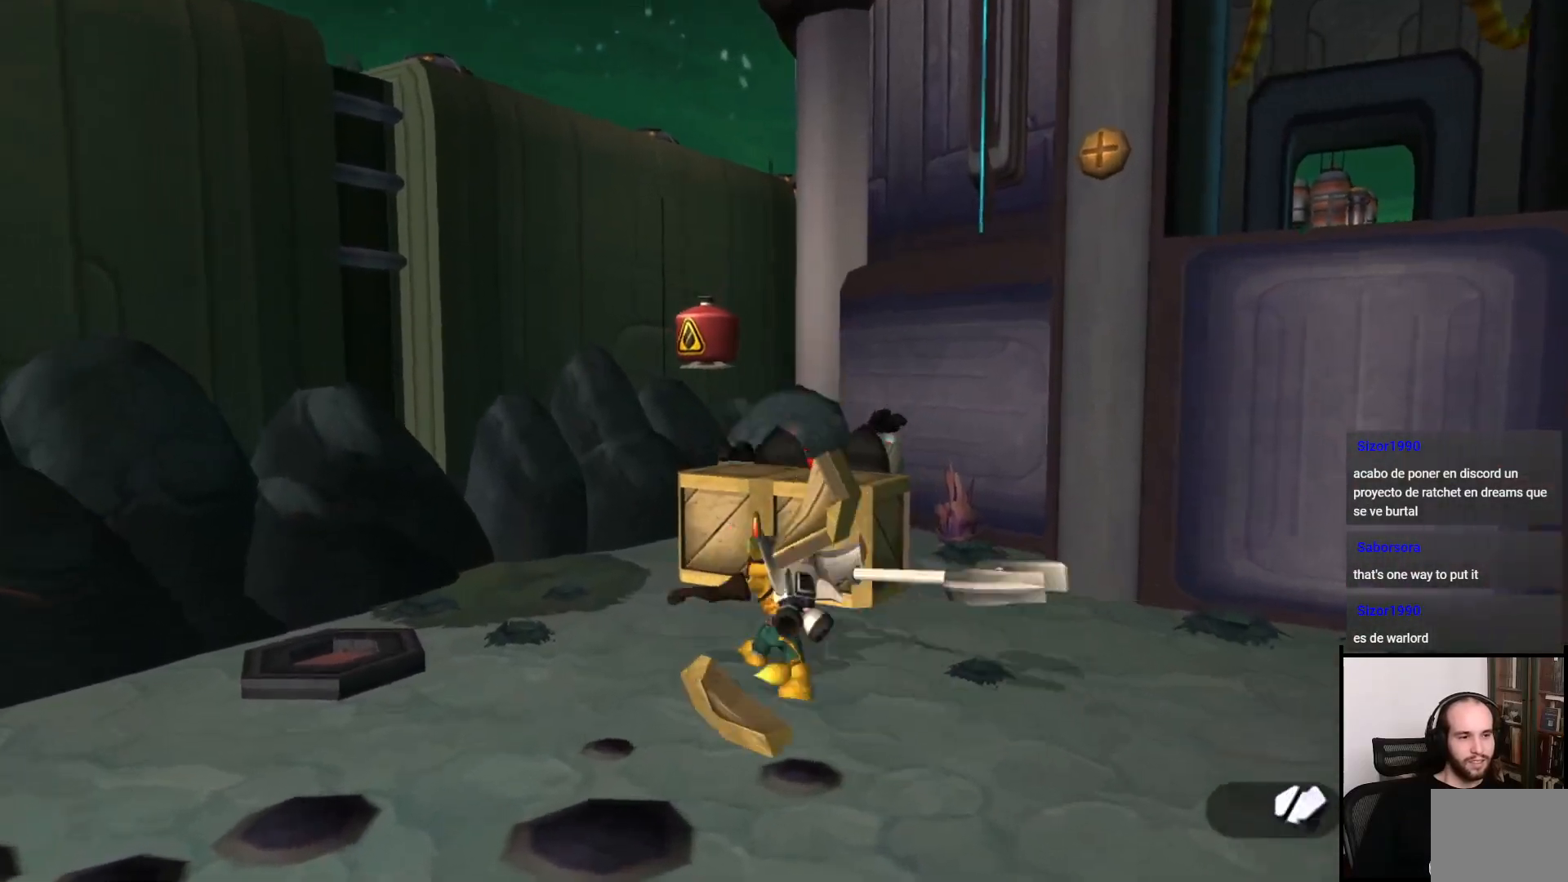
{"buttons": [], "left_stick": "up", "right_stick": "left", "events": [[150, "left_stick", "center"], [167, "right_stick", "left"], [317, "left_stick", "up"]]}
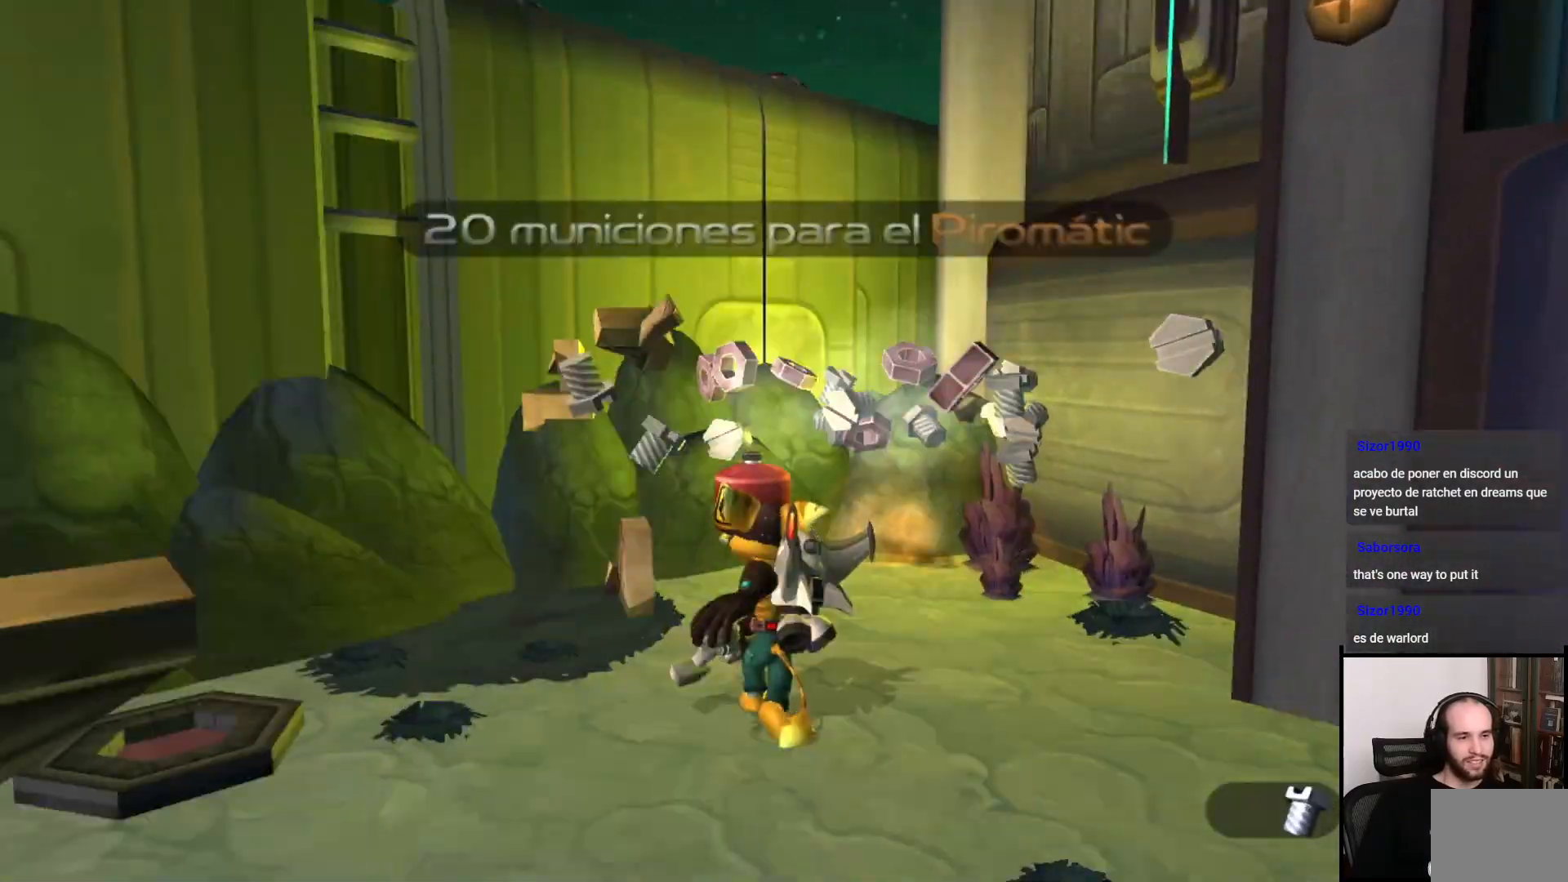
{"buttons": [], "left_stick": "left", "right_stick": "left", "events": [[83, "left_stick", "left"]]}